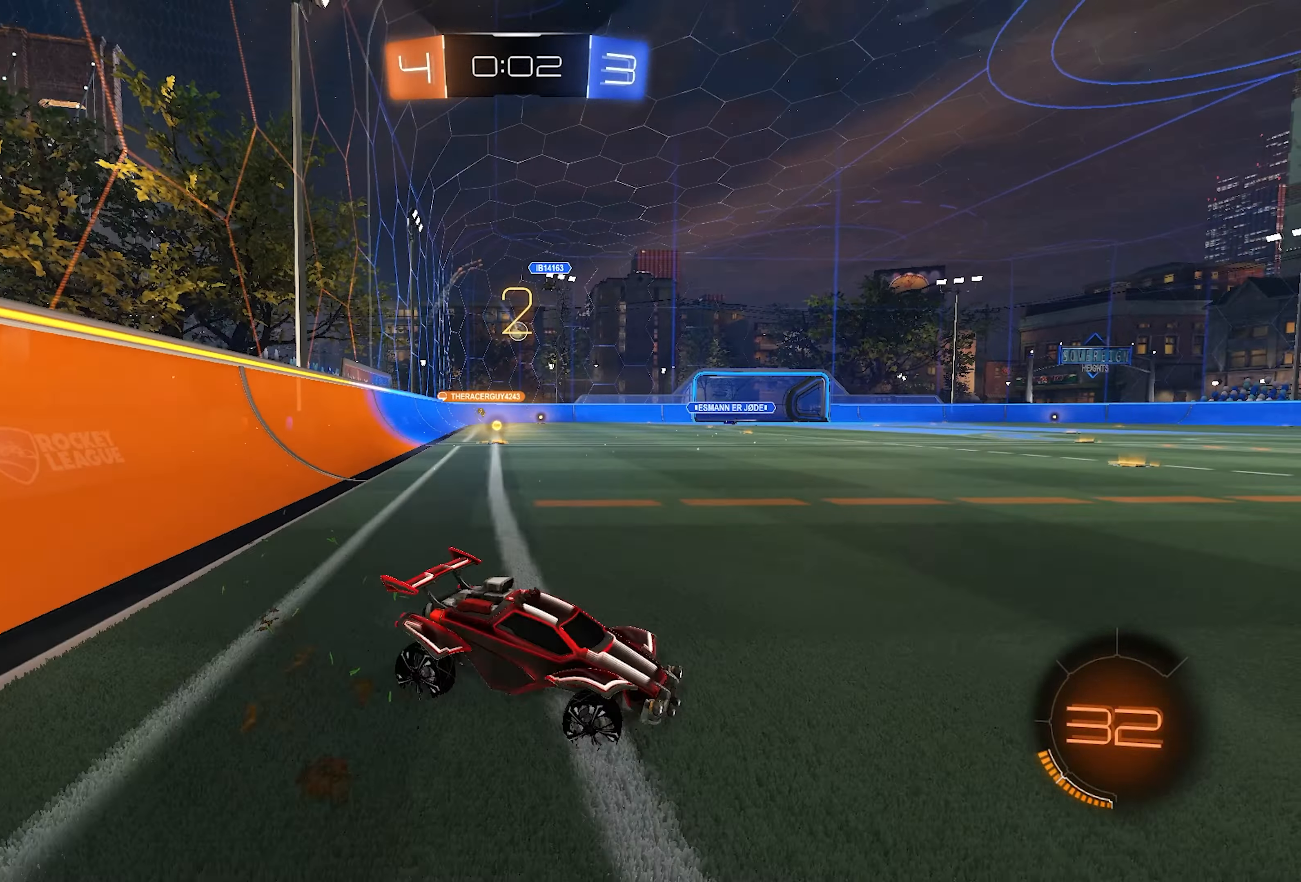
Gameplay with a controller (PlayStation layout); each line is a JSON object with the inputs held at the frame after it. "events" lists button and stick changes between this image and that frame as [ms after this image, input, new state], when the widget could be followed in between.
{"buttons": ["R2"], "left_stick": "center", "right_stick": "center", "events": [[417, "left_stick", "center"]]}
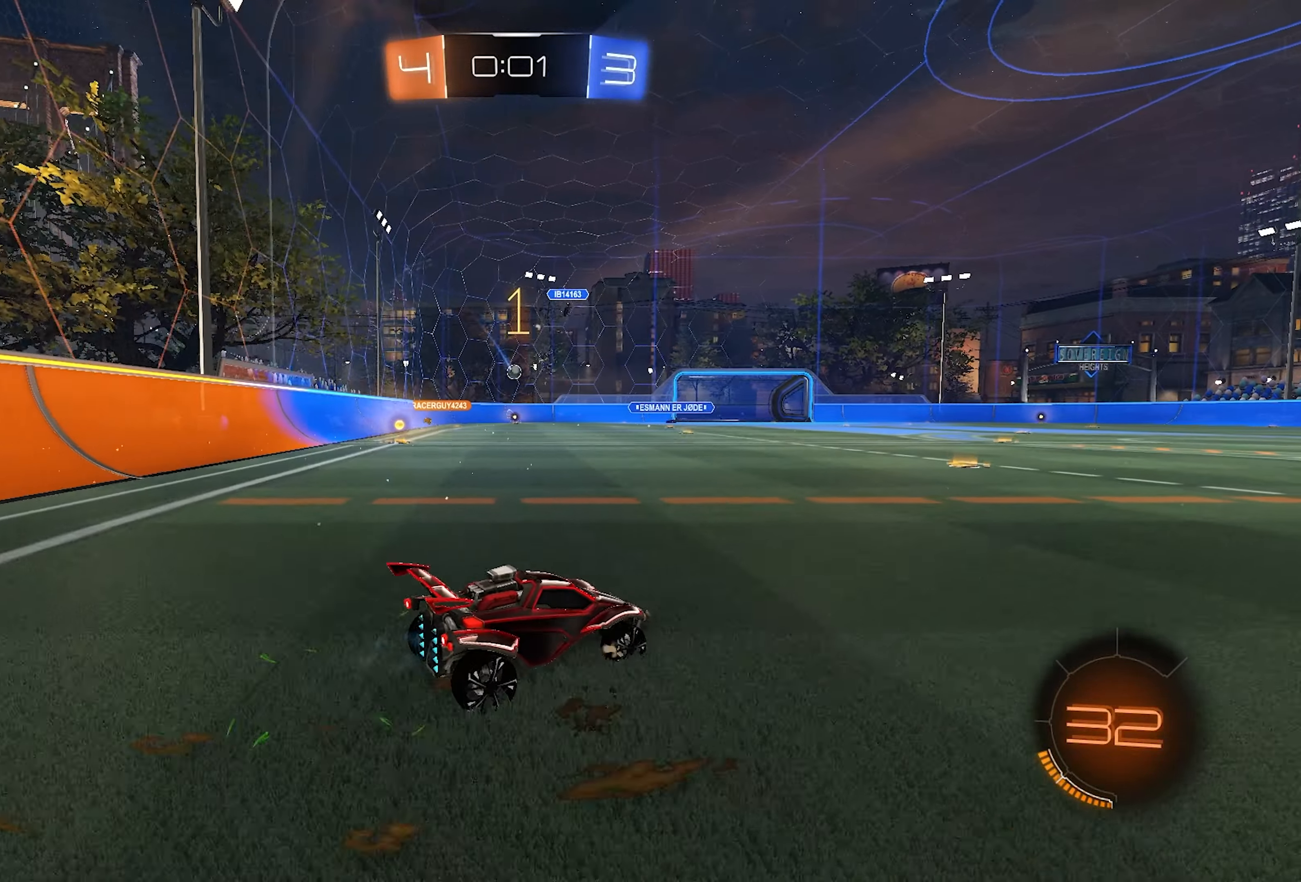
{"buttons": ["R2"], "left_stick": "left", "right_stick": "center", "events": [[467, "left_stick", "left"]]}
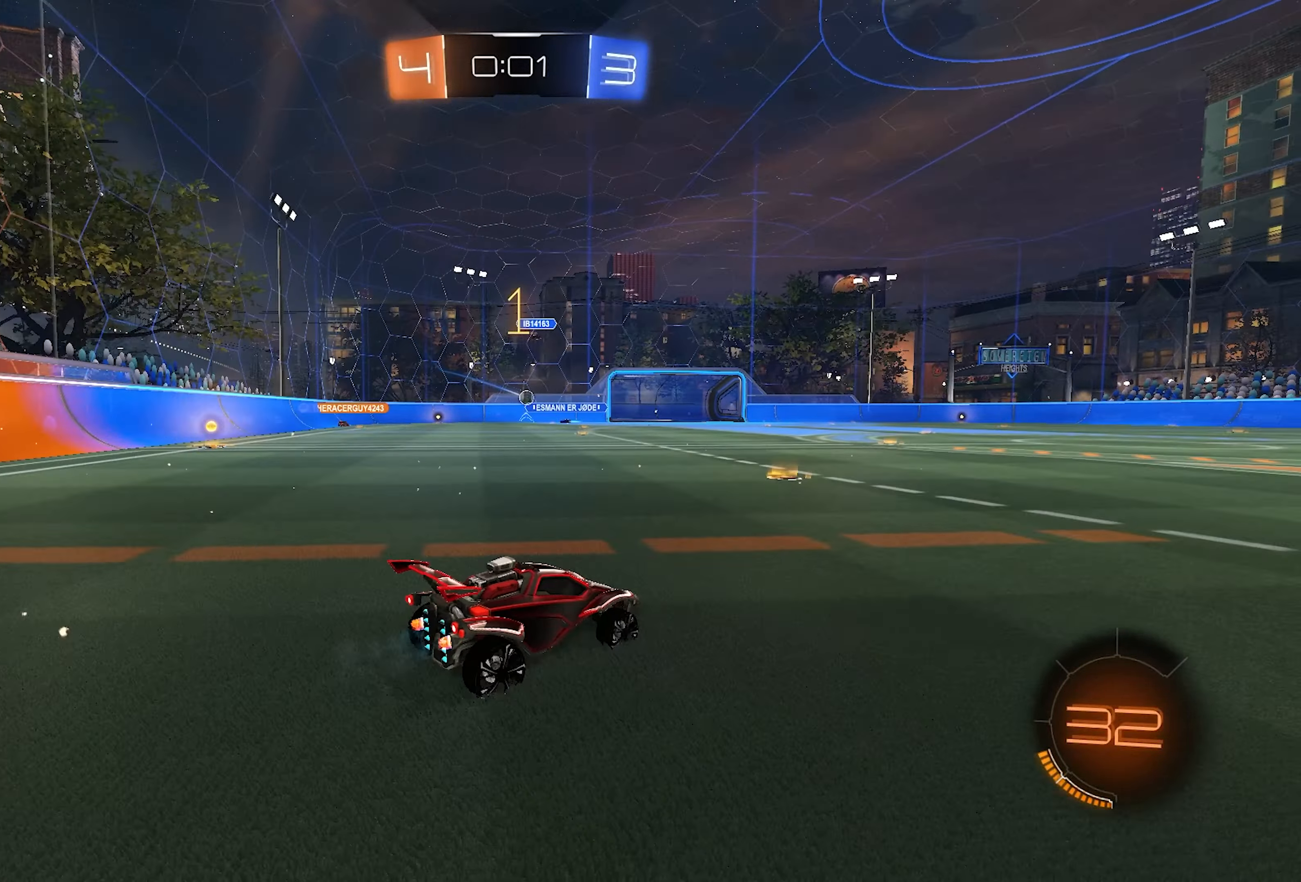
{"buttons": ["R2"], "left_stick": "center", "right_stick": "center", "events": [[50, "left_stick", "center"], [133, "left_stick", "left"], [267, "left_stick", "center"]]}
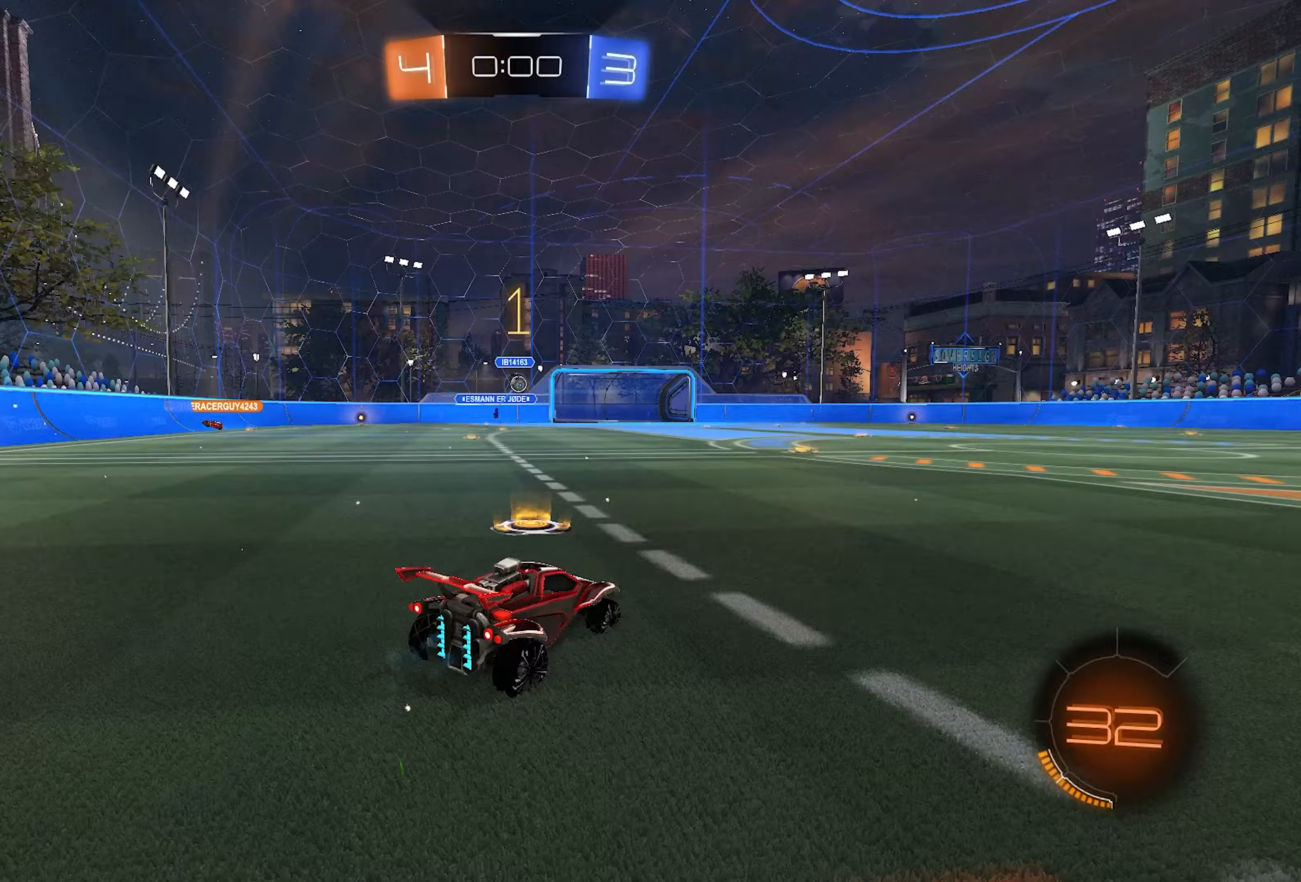
{"buttons": ["L1", "R2"], "left_stick": "center", "right_stick": "center", "events": [[67, "left_stick", "right"], [217, "left_stick", "center"], [283, "left_stick", "left"], [400, "L1", "down"], [467, "left_stick", "center"]]}
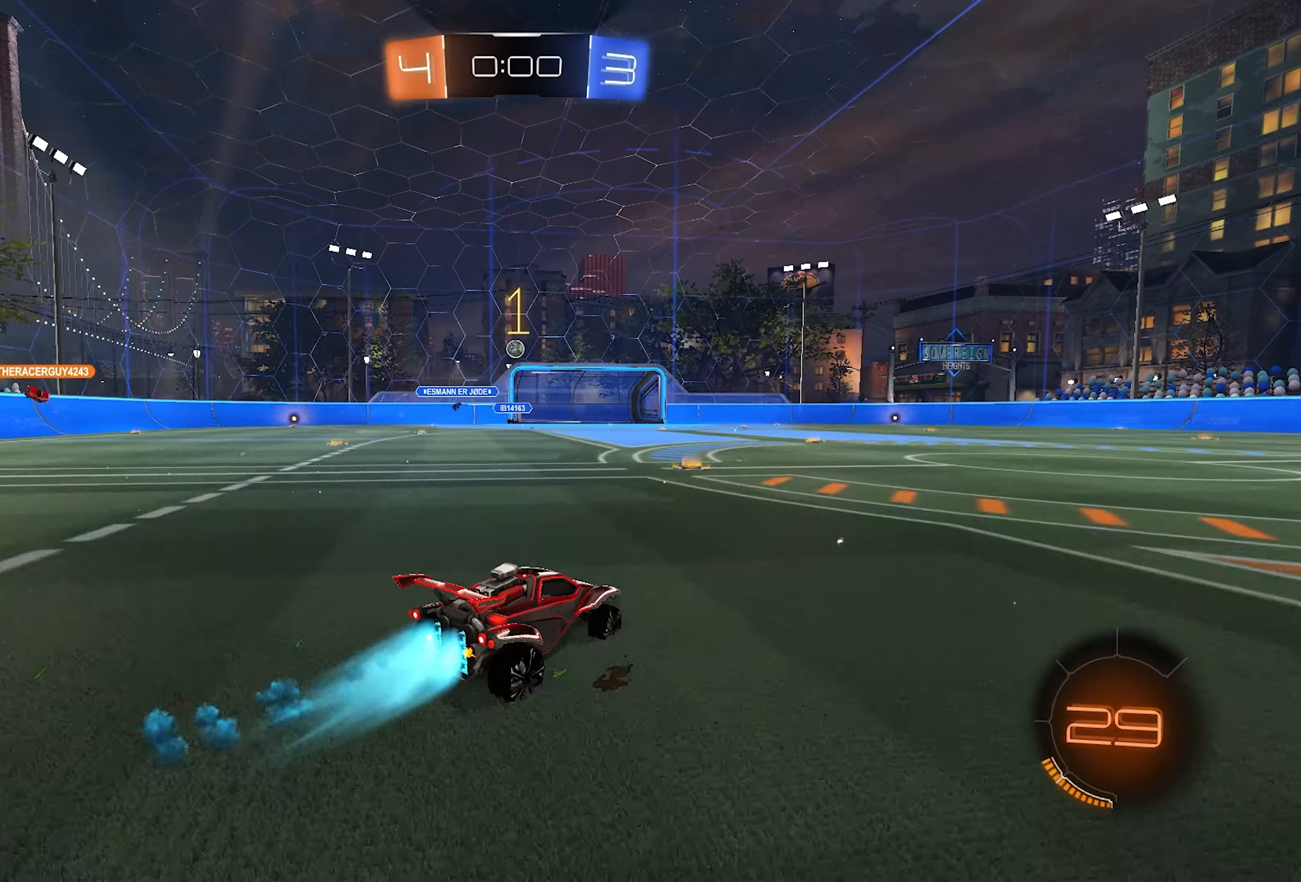
{"buttons": ["L1", "R2"], "left_stick": "center", "right_stick": "center", "events": [[83, "left_stick", "left"], [217, "left_stick", "center"]]}
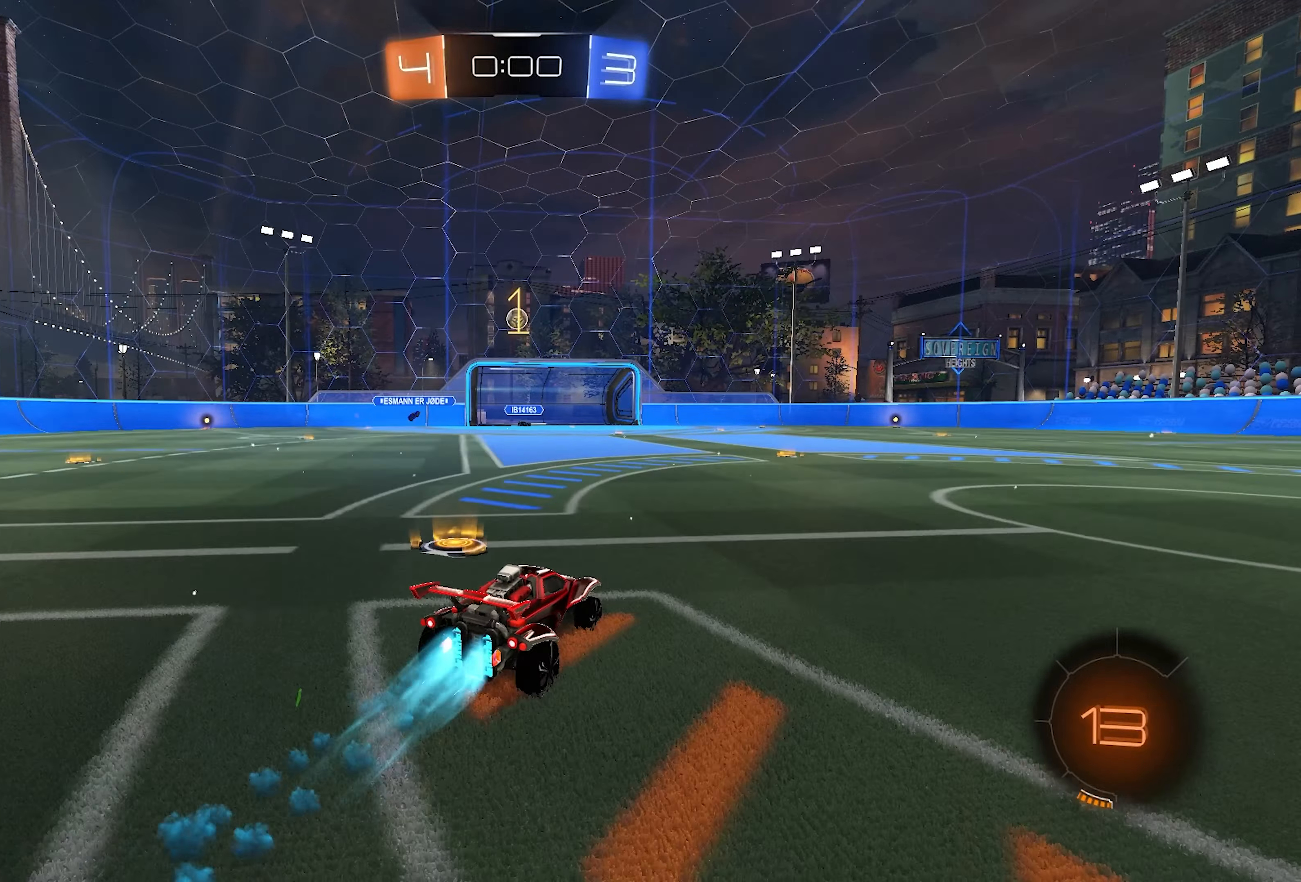
{"buttons": ["R2"], "left_stick": "left", "right_stick": "center", "events": [[117, "left_stick", "right"], [233, "left_stick", "center"], [350, "L1", "up"], [483, "left_stick", "left"]]}
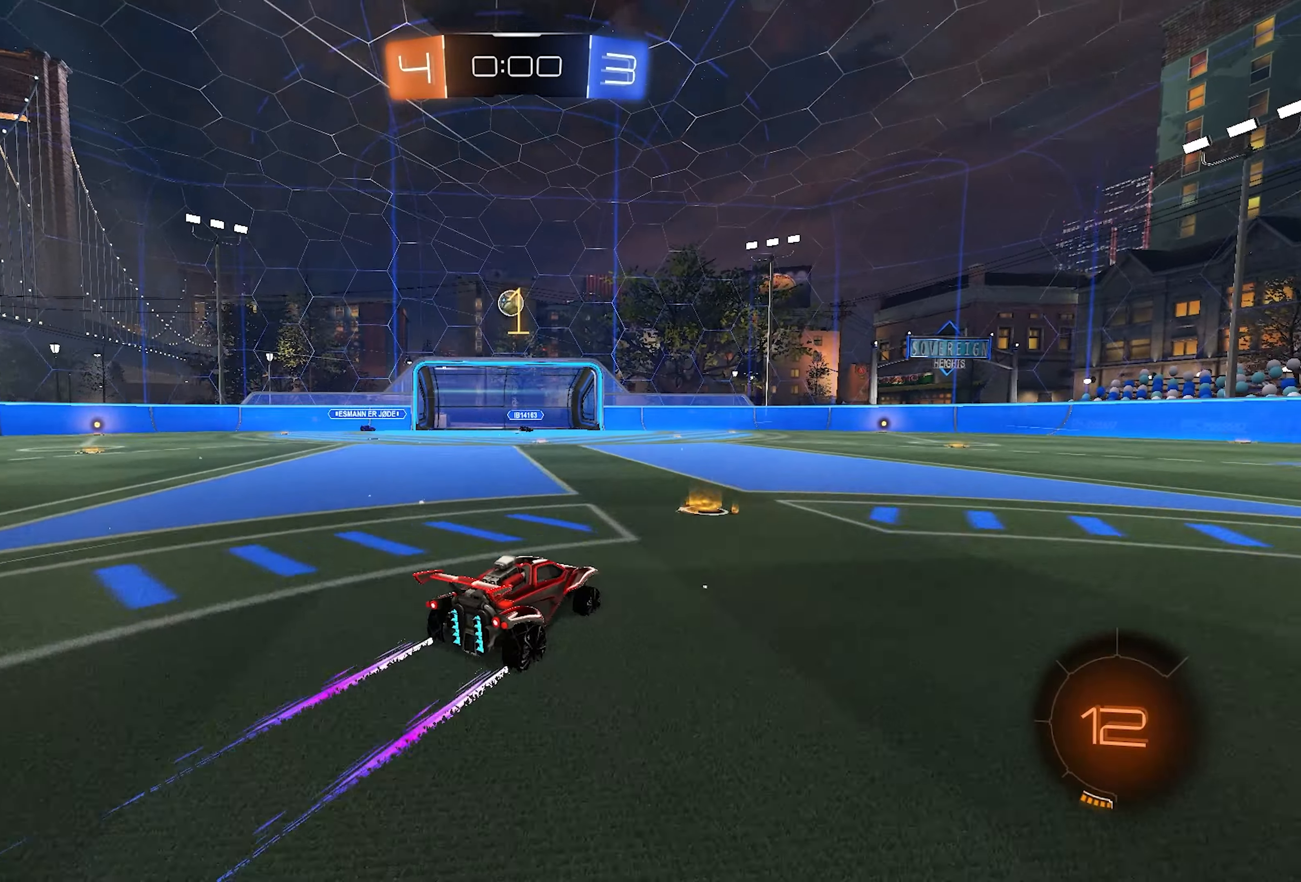
{"buttons": ["CROSS", "L2", "R2"], "left_stick": "down-left", "right_stick": "center", "events": [[67, "left_stick", "center"], [283, "left_stick", "left"], [367, "left_stick", "down-left"], [417, "CROSS", "down"], [500, "L2", "down"]]}
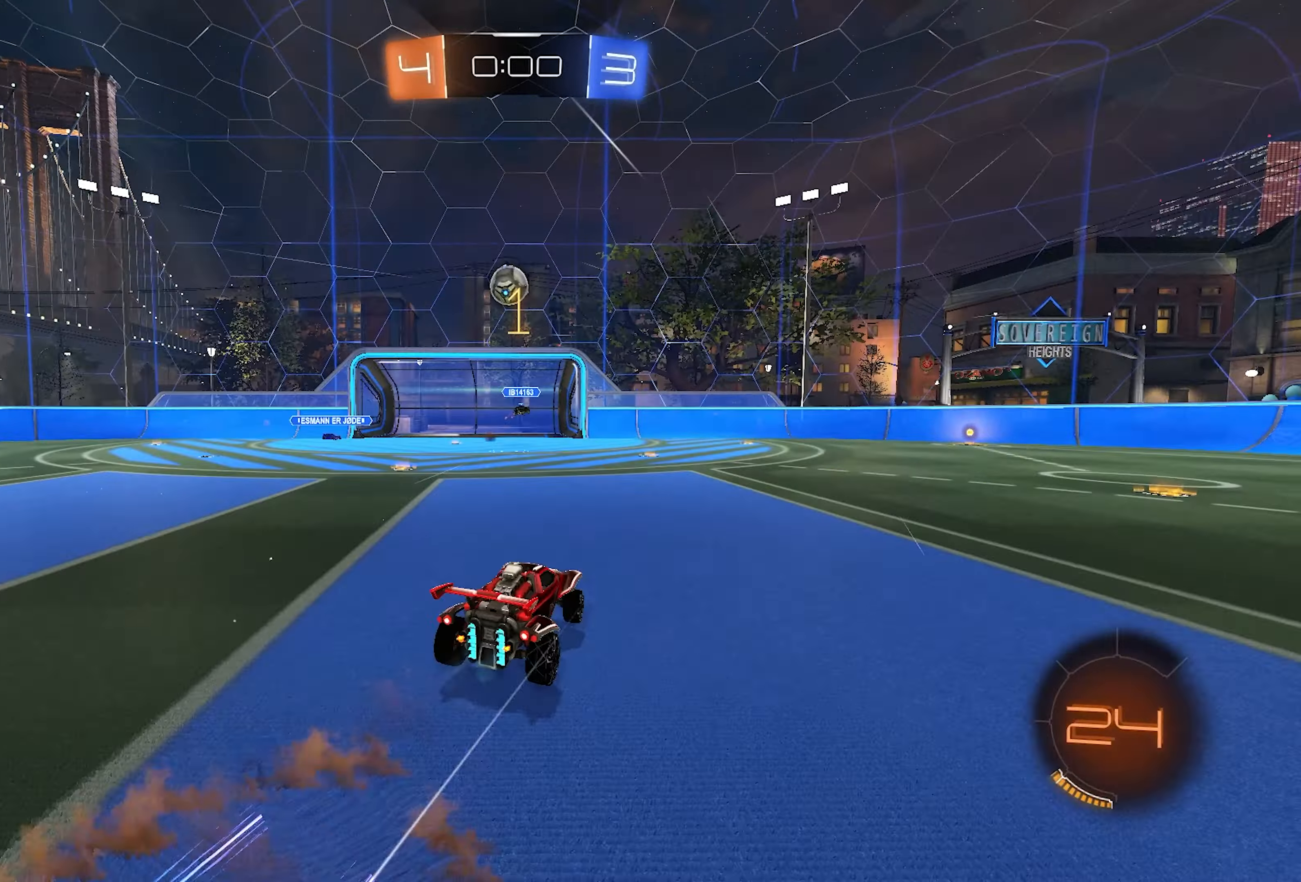
{"buttons": ["L1", "R2"], "left_stick": "up-right", "right_stick": "center", "events": [[167, "left_stick", "up-left"], [217, "CROSS", "up"], [267, "L1", "down"], [267, "L2", "up"], [267, "left_stick", "up-right"]]}
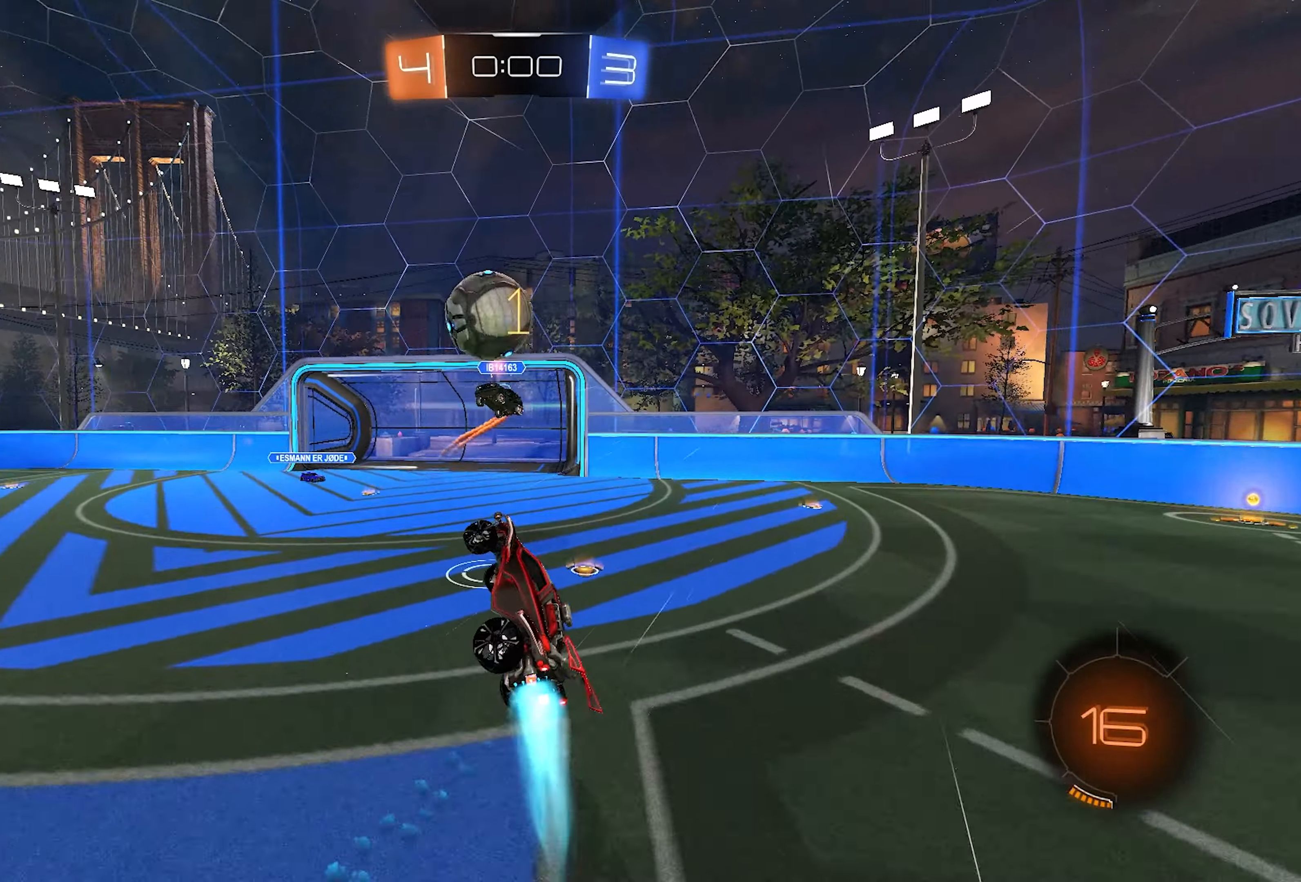
{"buttons": ["L2", "R2"], "left_stick": "down", "right_stick": "center", "events": [[17, "left_stick", "up-left"], [50, "CROSS", "down"], [217, "CROSS", "up"], [217, "TRIANGLE", "down"], [283, "left_stick", "down-left"], [300, "L2", "down"], [350, "TRIANGLE", "up"], [350, "left_stick", "down"], [383, "L1", "up"]]}
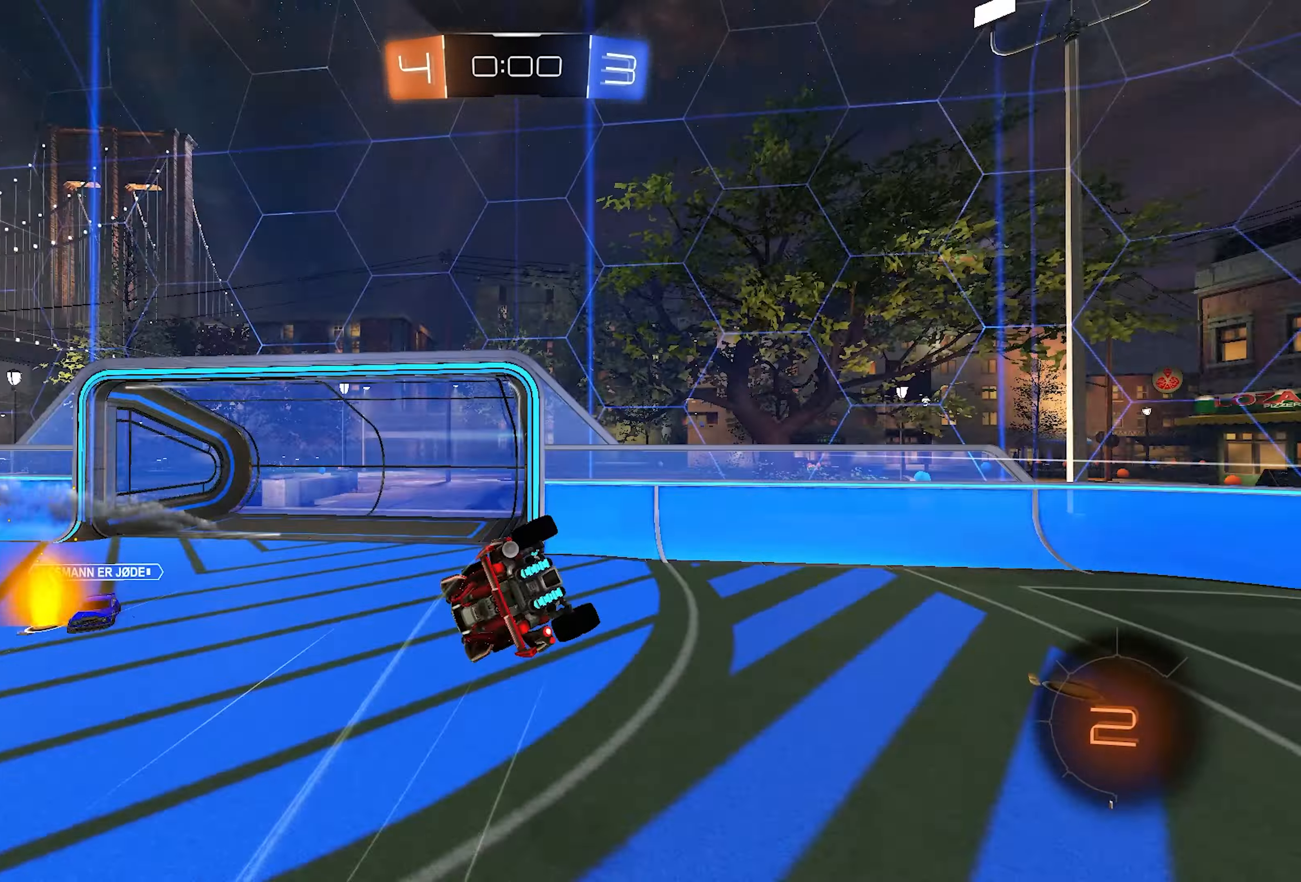
{"buttons": ["TRIANGLE", "L2", "R2"], "left_stick": "down", "right_stick": "center", "events": [[433, "TRIANGLE", "down"]]}
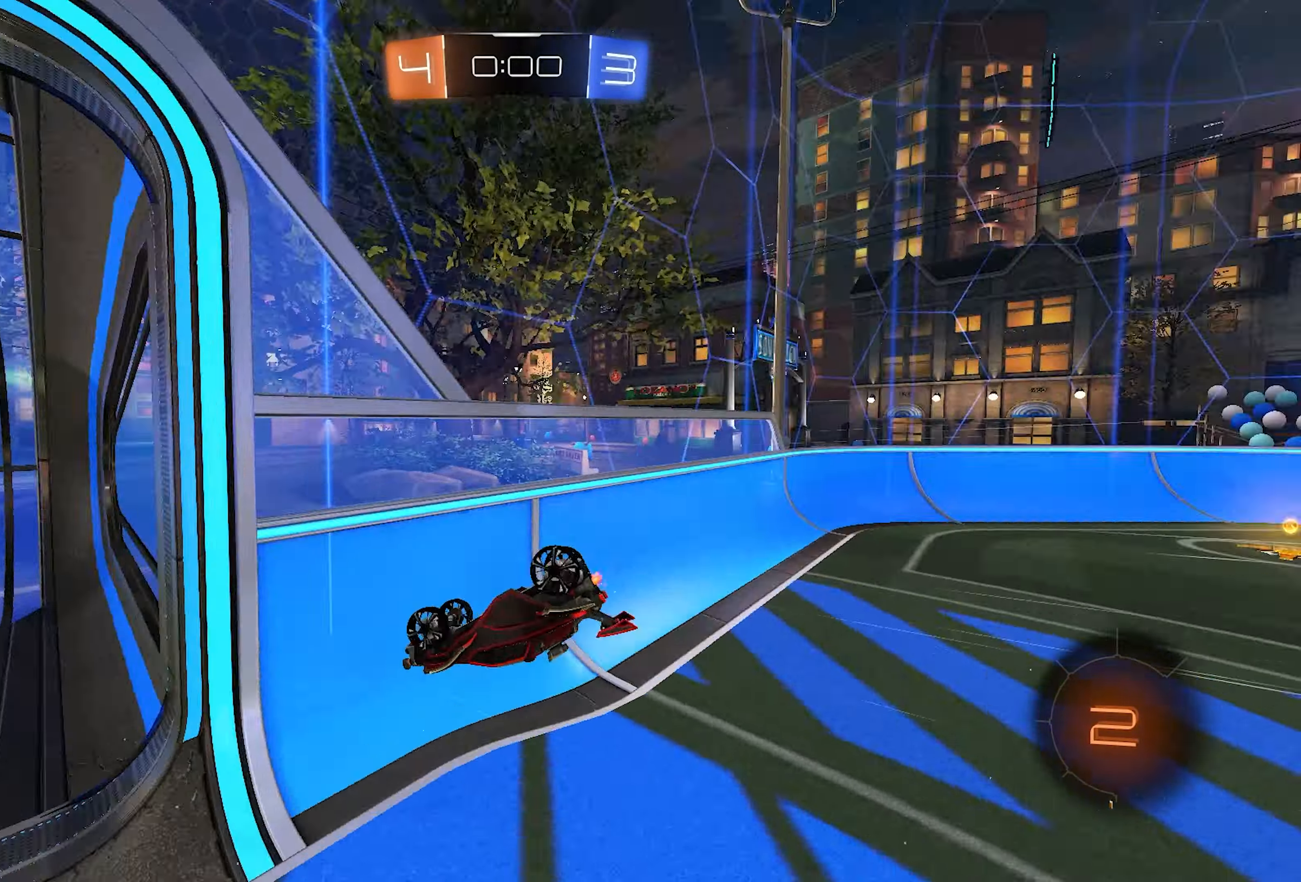
{"buttons": ["SQUARE", "R2"], "left_stick": "down", "right_stick": "center", "events": [[67, "L2", "up"], [83, "TRIANGLE", "up"], [117, "SQUARE", "down"], [217, "CROSS", "down"], [367, "CROSS", "up"]]}
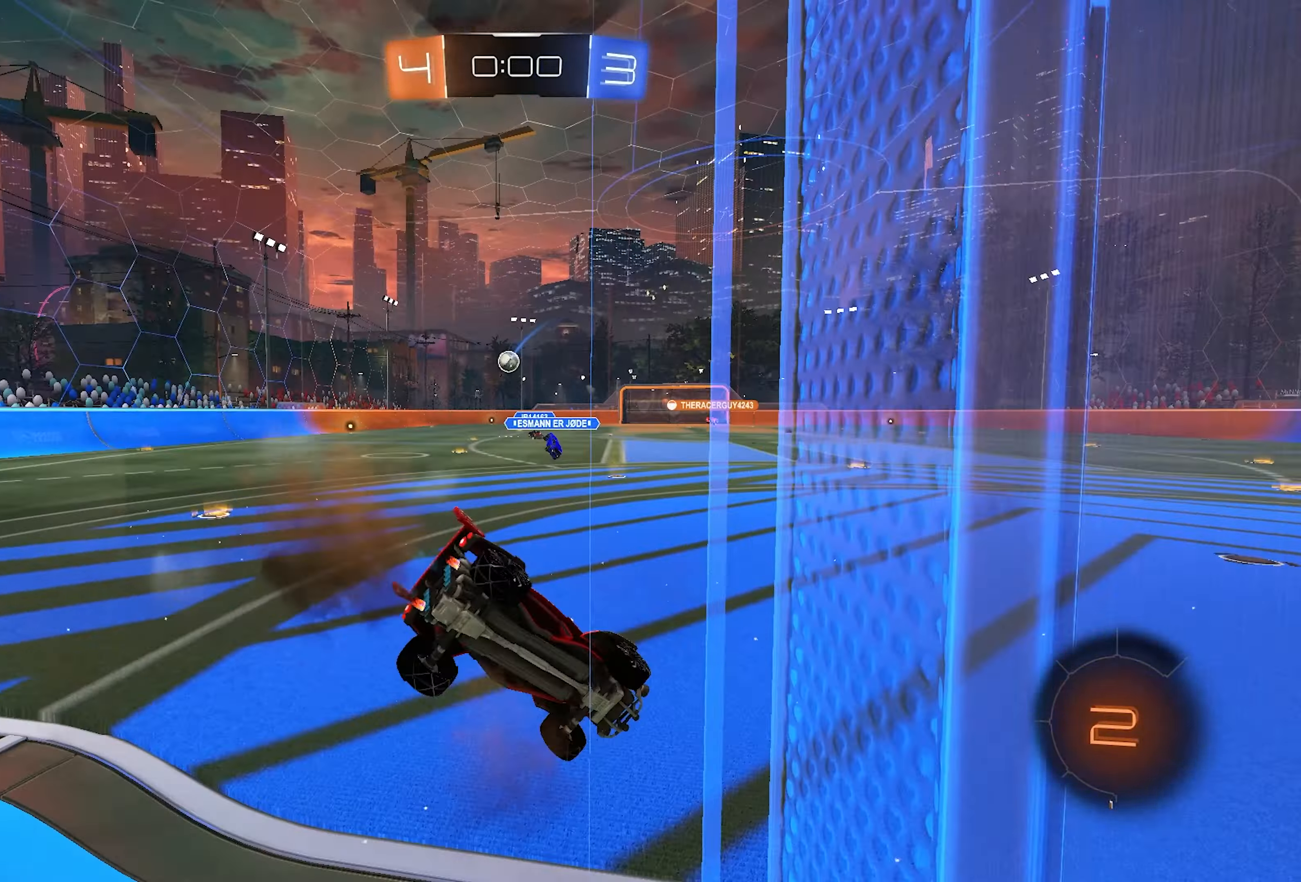
{"buttons": ["CROSS", "SQUARE", "L1", "R2"], "left_stick": "up-left", "right_stick": "center", "events": [[83, "L1", "down"], [150, "CROSS", "down"], [150, "left_stick", "up-right"], [283, "left_stick", "down"], [333, "CROSS", "up"], [417, "CROSS", "down"], [417, "left_stick", "up-left"]]}
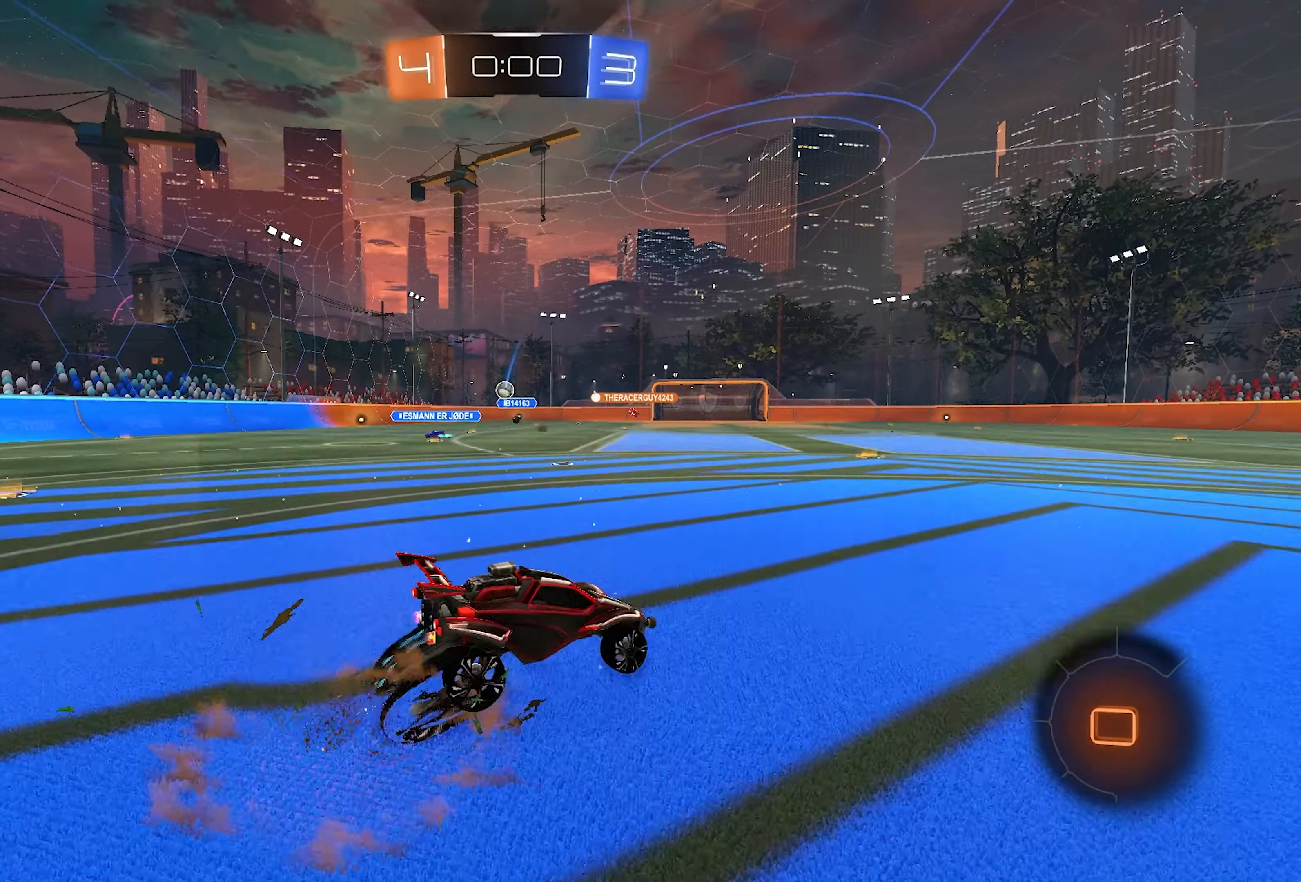
{"buttons": ["R2"], "left_stick": "center", "right_stick": "center", "events": [[33, "CROSS", "up"], [83, "CROSS", "down"], [217, "left_stick", "left"], [250, "CROSS", "up"], [250, "L1", "up"], [333, "SQUARE", "up"], [333, "left_stick", "center"]]}
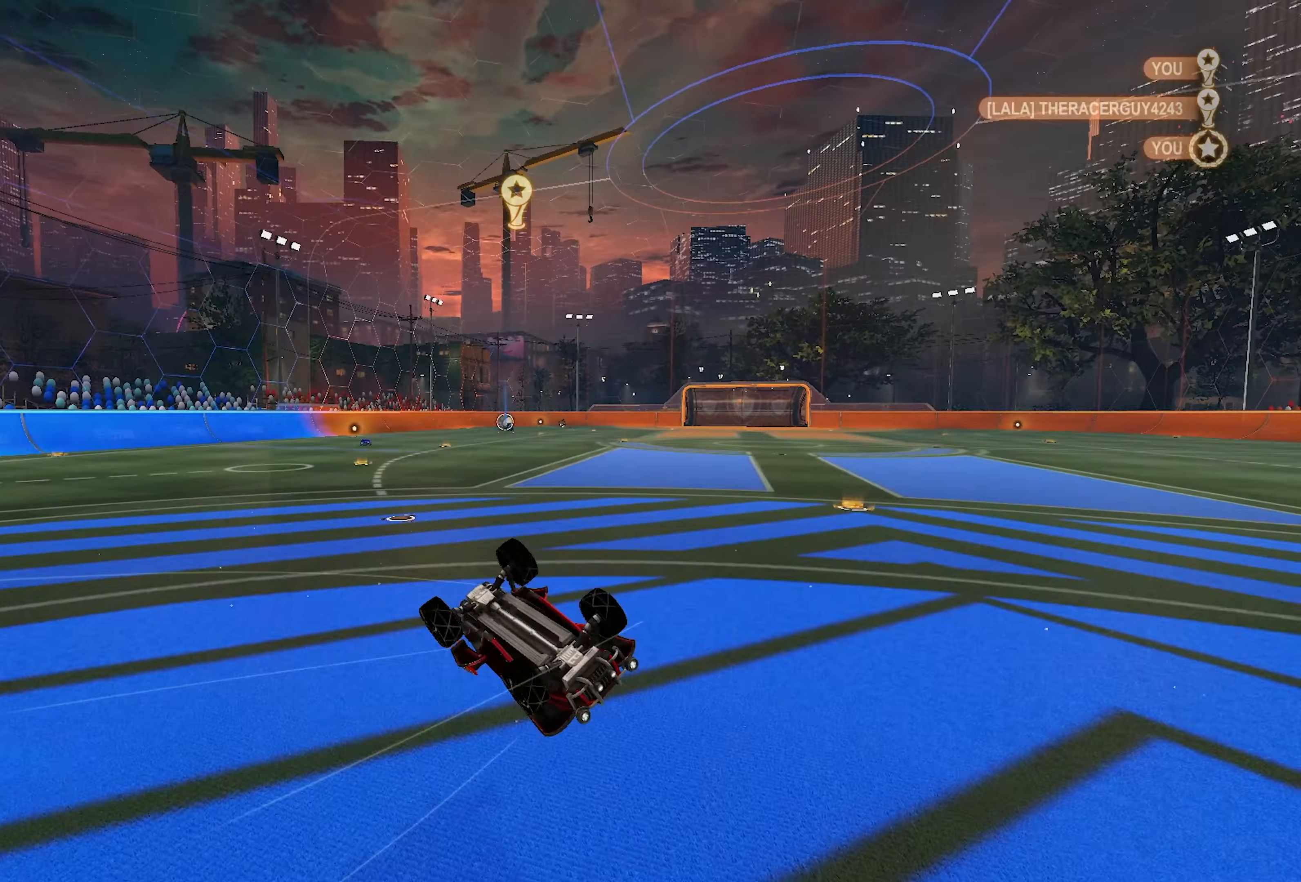
{"buttons": ["DPAD_UP"], "left_stick": "center", "right_stick": "center", "events": [[67, "R2", "up"], [217, "DPAD_UP", "down"], [250, "DPAD_UP", "up"], [333, "DPAD_UP", "down"], [383, "DPAD_UP", "up"], [483, "DPAD_UP", "down"]]}
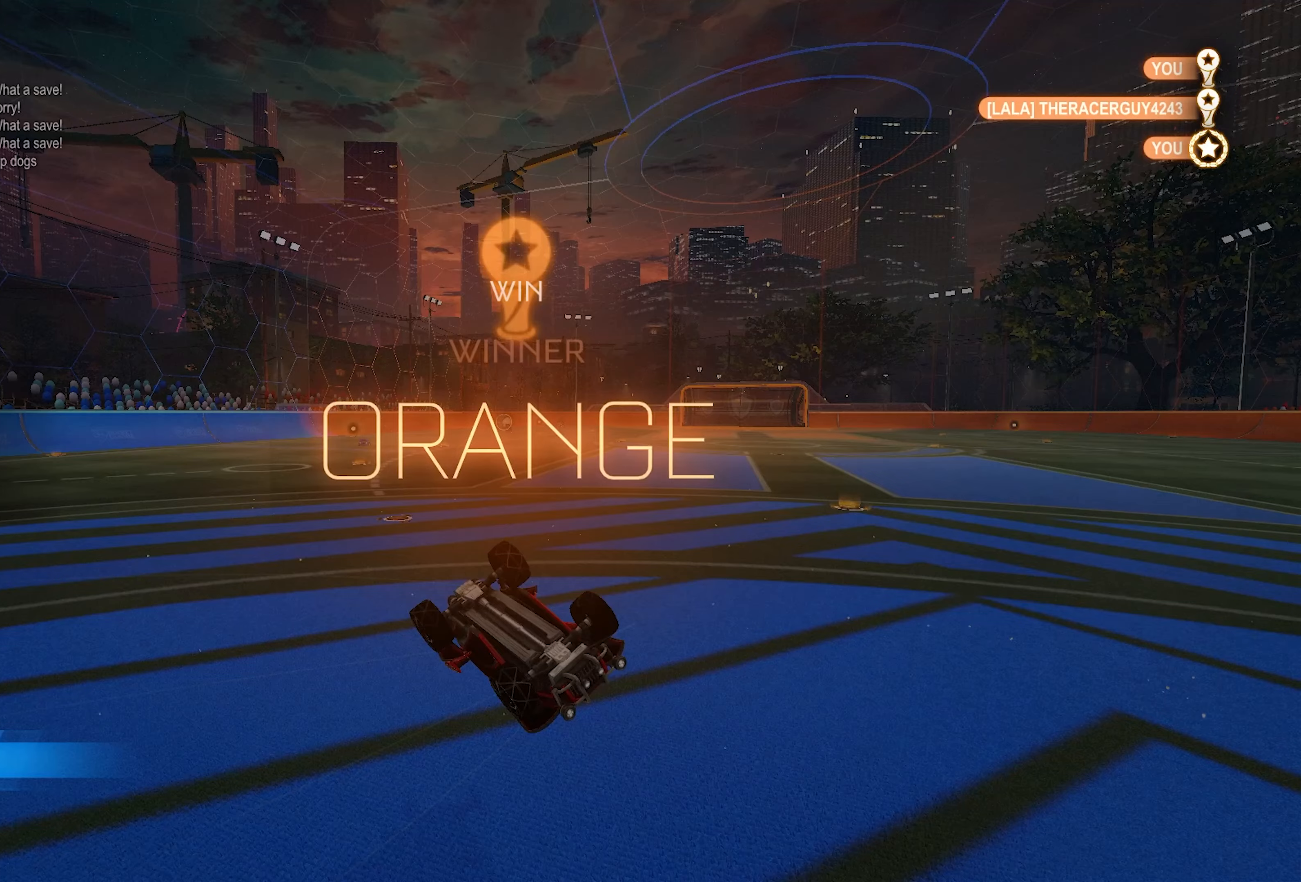
{"buttons": [], "left_stick": "center", "right_stick": "center", "events": [[17, "DPAD_UP", "up"], [50, "DPAD_LEFT", "down"], [200, "DPAD_LEFT", "up"]]}
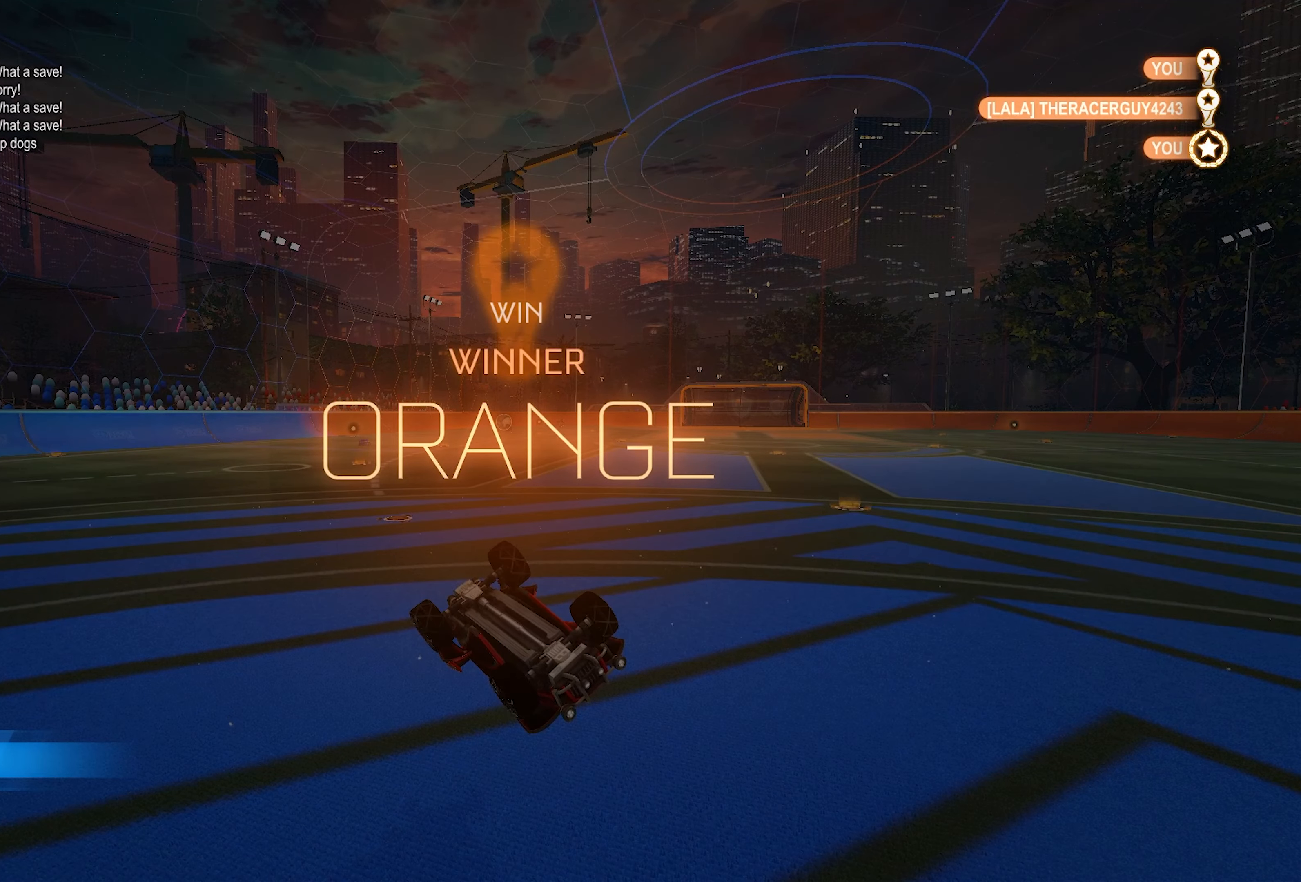
{"buttons": [], "left_stick": "center", "right_stick": "center", "events": [[183, "DPAD_UP", "down"], [300, "DPAD_UP", "up"]]}
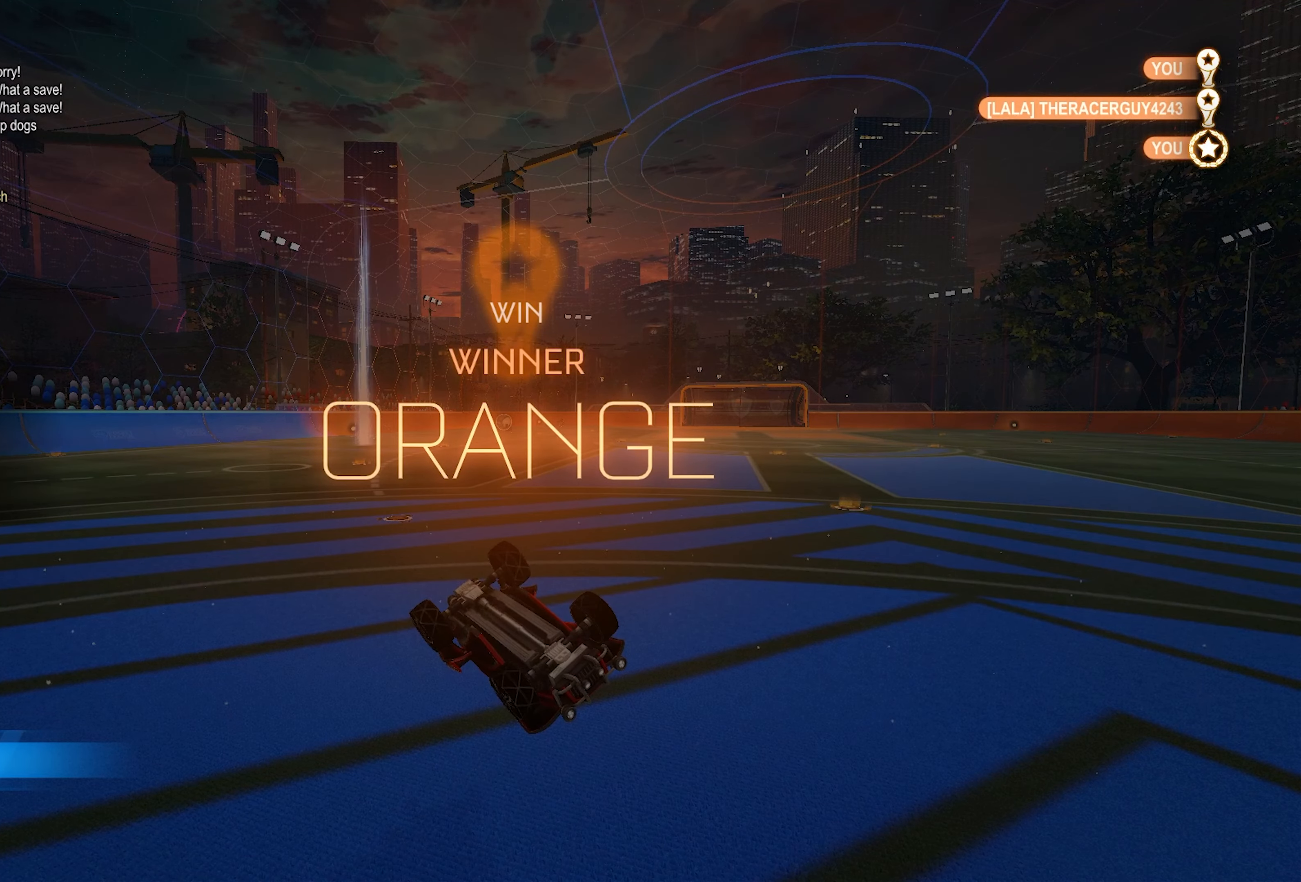
{"buttons": ["DPAD_RIGHT"], "left_stick": "center", "right_stick": "center", "events": [[100, "DPAD_RIGHT", "down"], [250, "DPAD_RIGHT", "up"], [300, "DPAD_UP", "down"], [367, "DPAD_UP", "up"], [467, "DPAD_RIGHT", "down"]]}
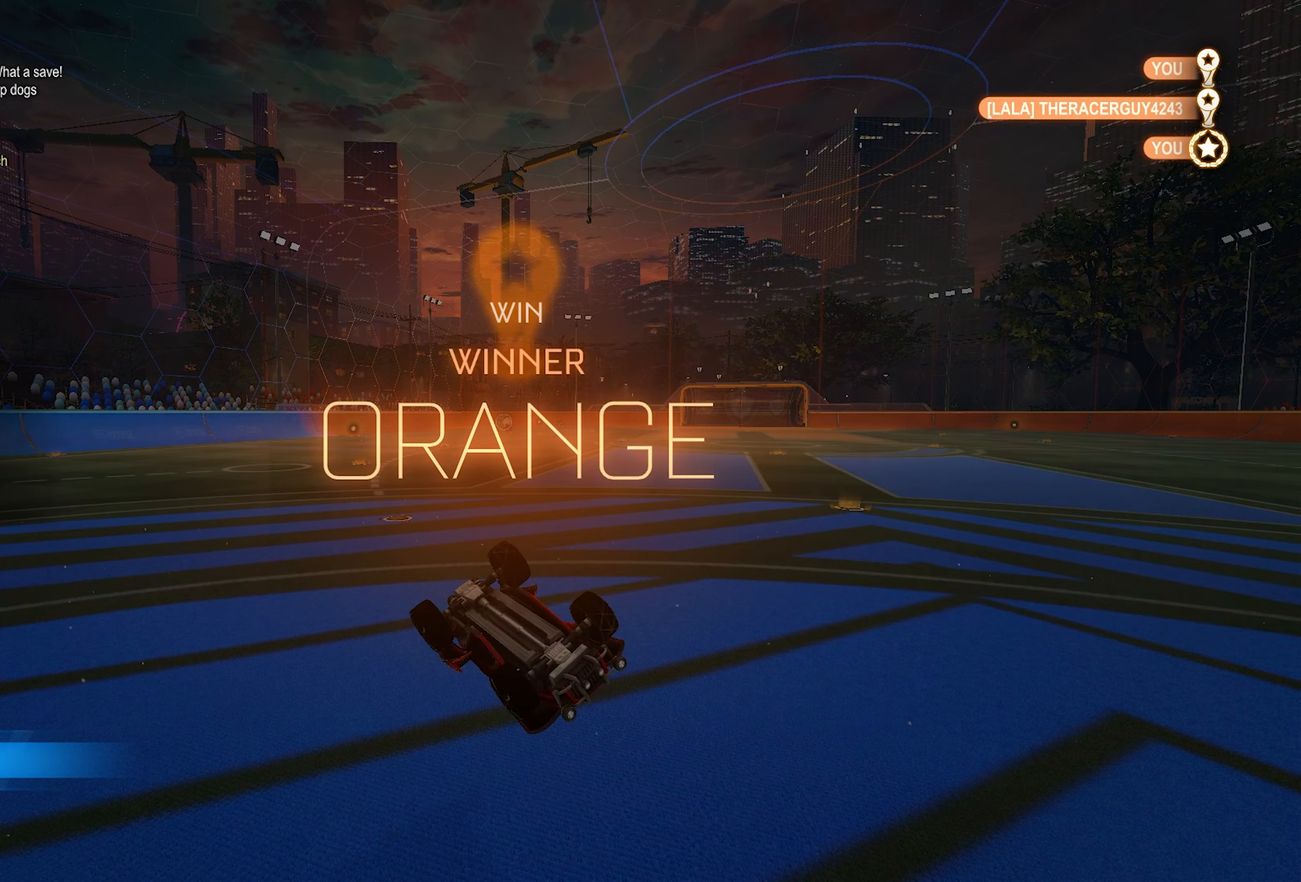
{"buttons": [], "left_stick": "center", "right_stick": "center", "events": [[33, "DPAD_RIGHT", "up"]]}
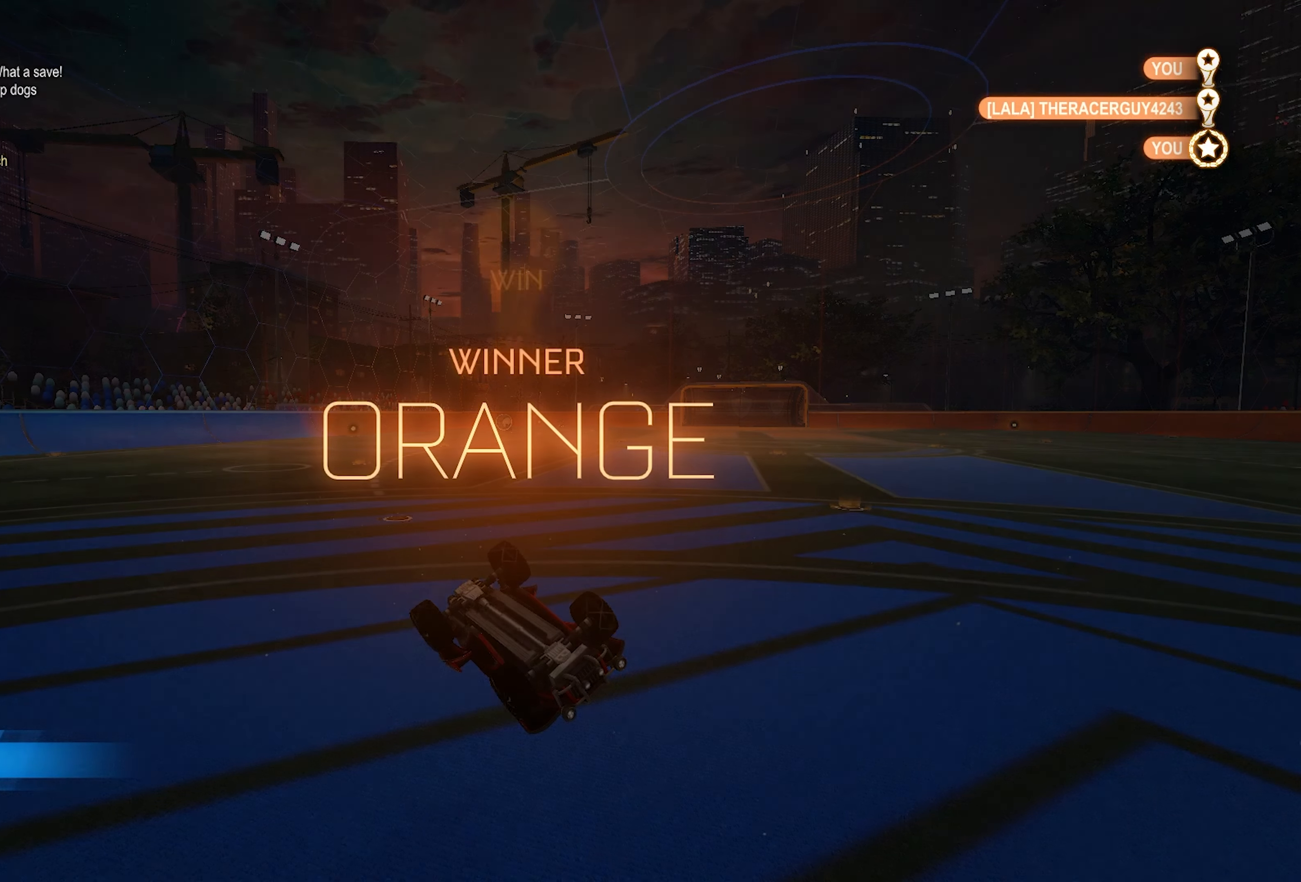
{"buttons": [], "left_stick": "center", "right_stick": "center", "events": []}
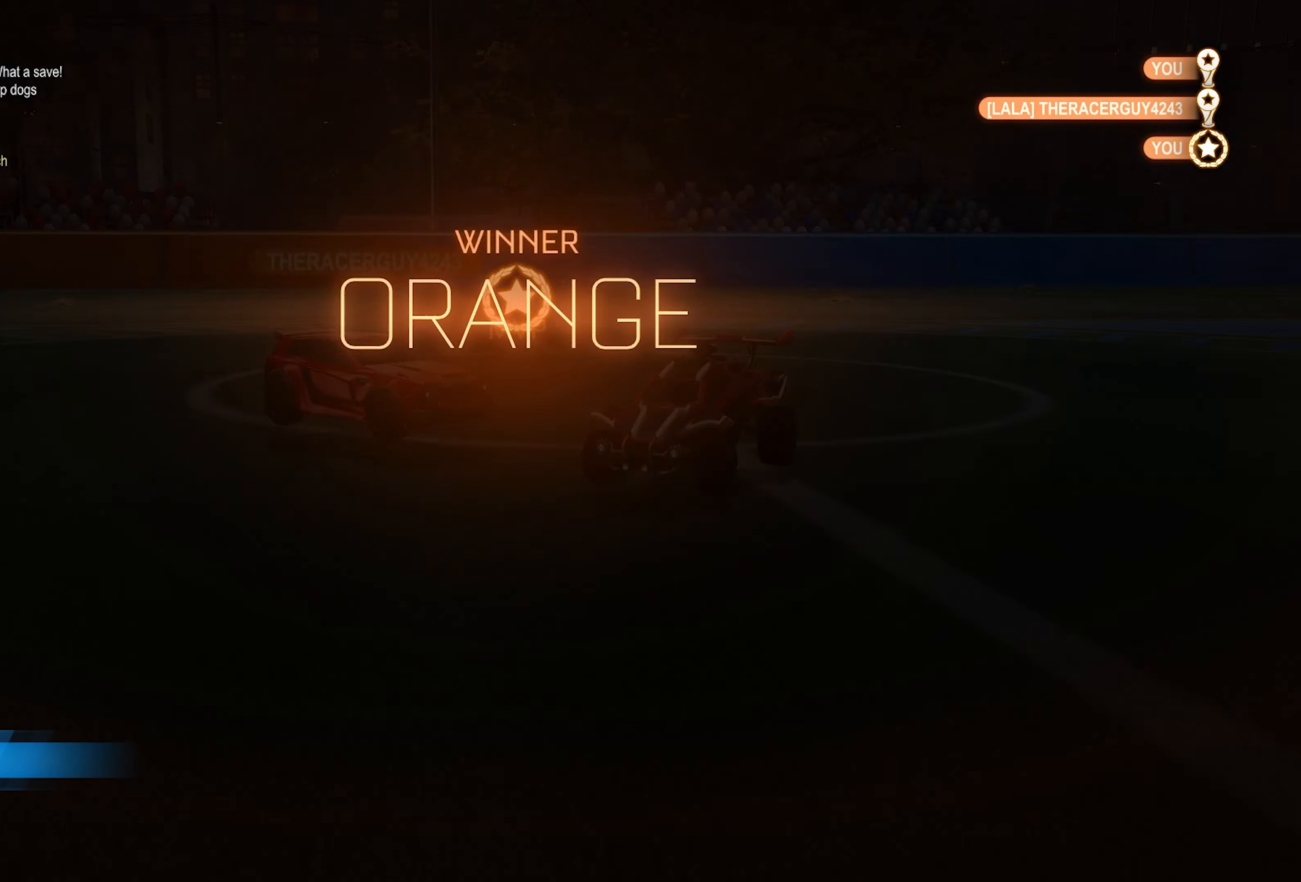
{"buttons": [], "left_stick": "center", "right_stick": "center", "events": []}
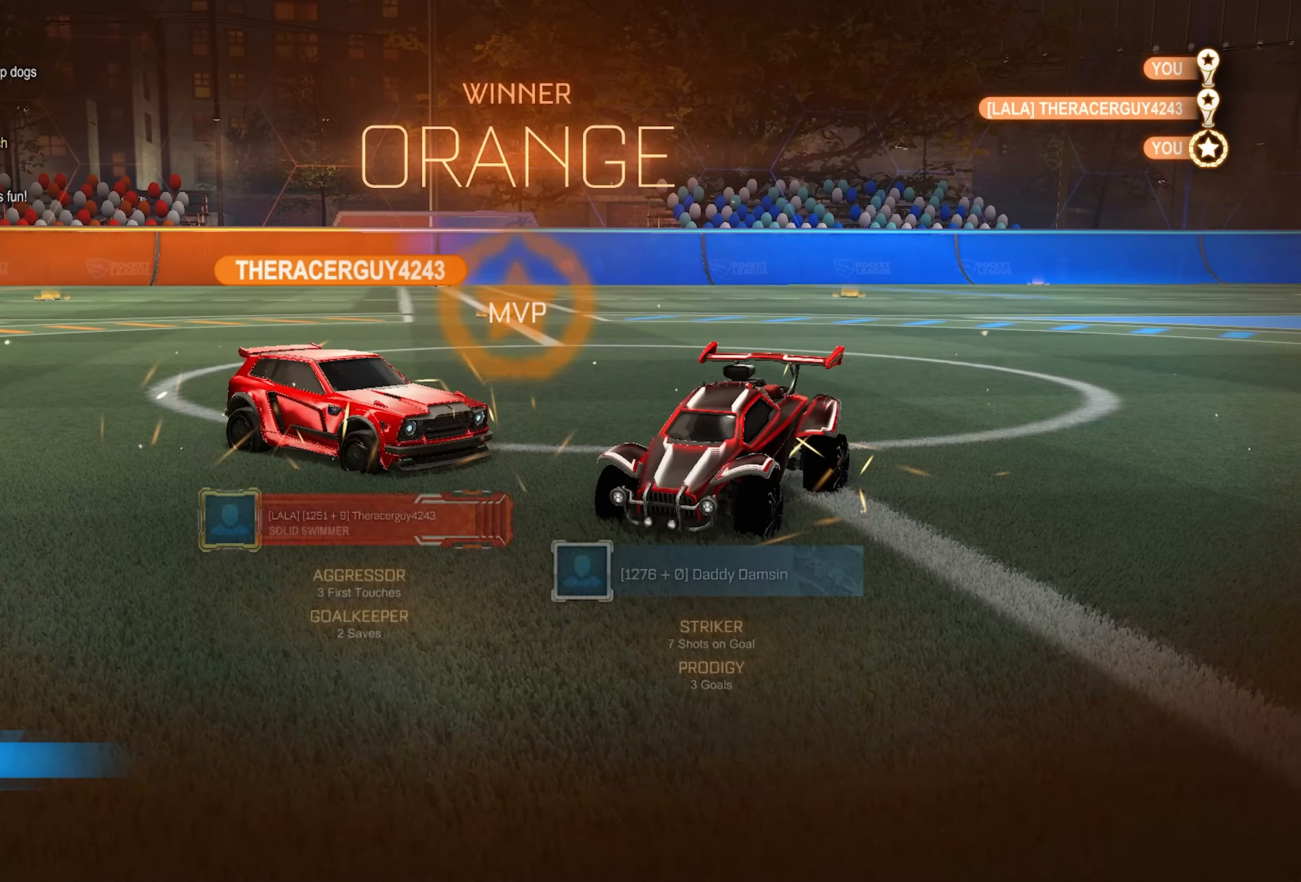
{"buttons": [], "left_stick": "center", "right_stick": "center", "events": []}
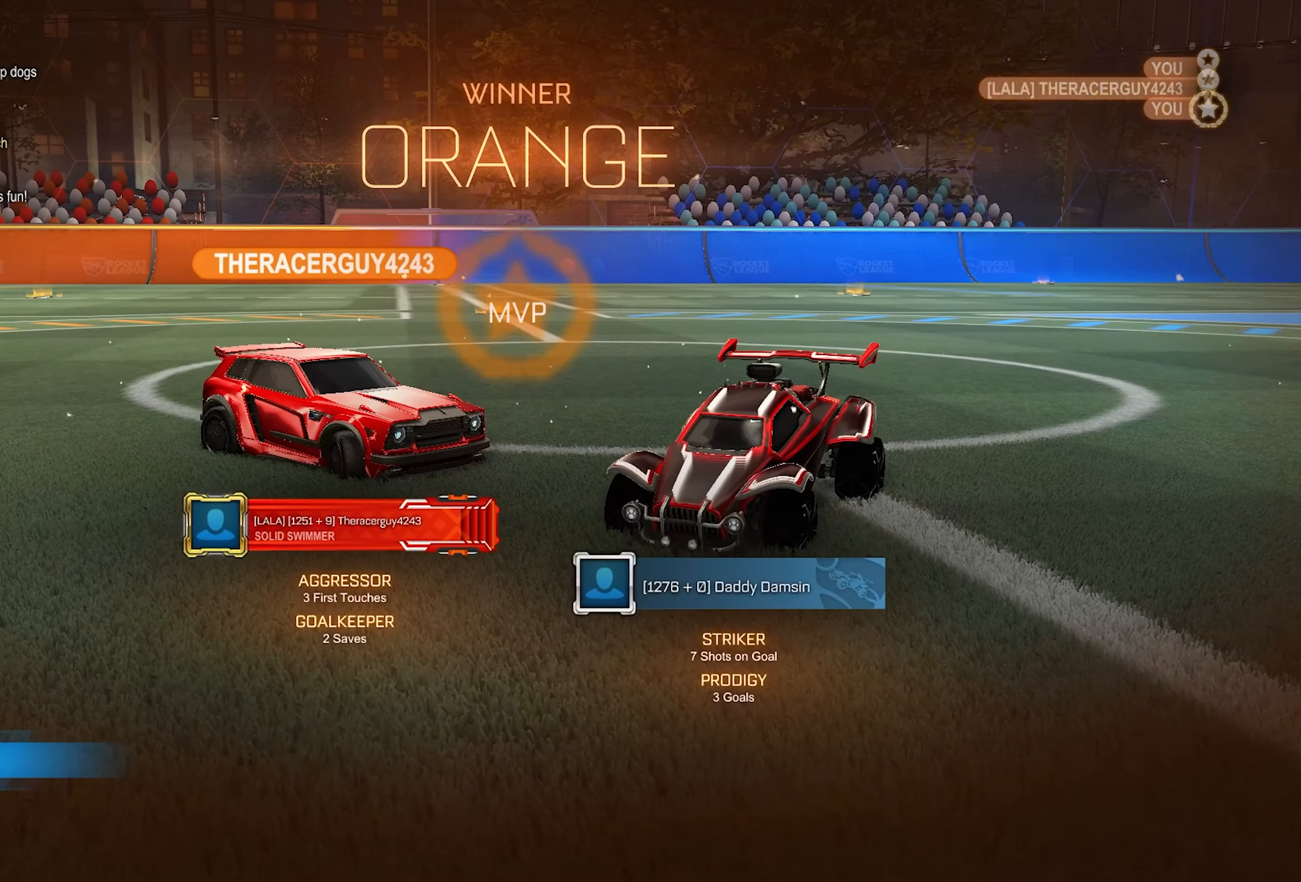
{"buttons": [], "left_stick": "center", "right_stick": "center", "events": []}
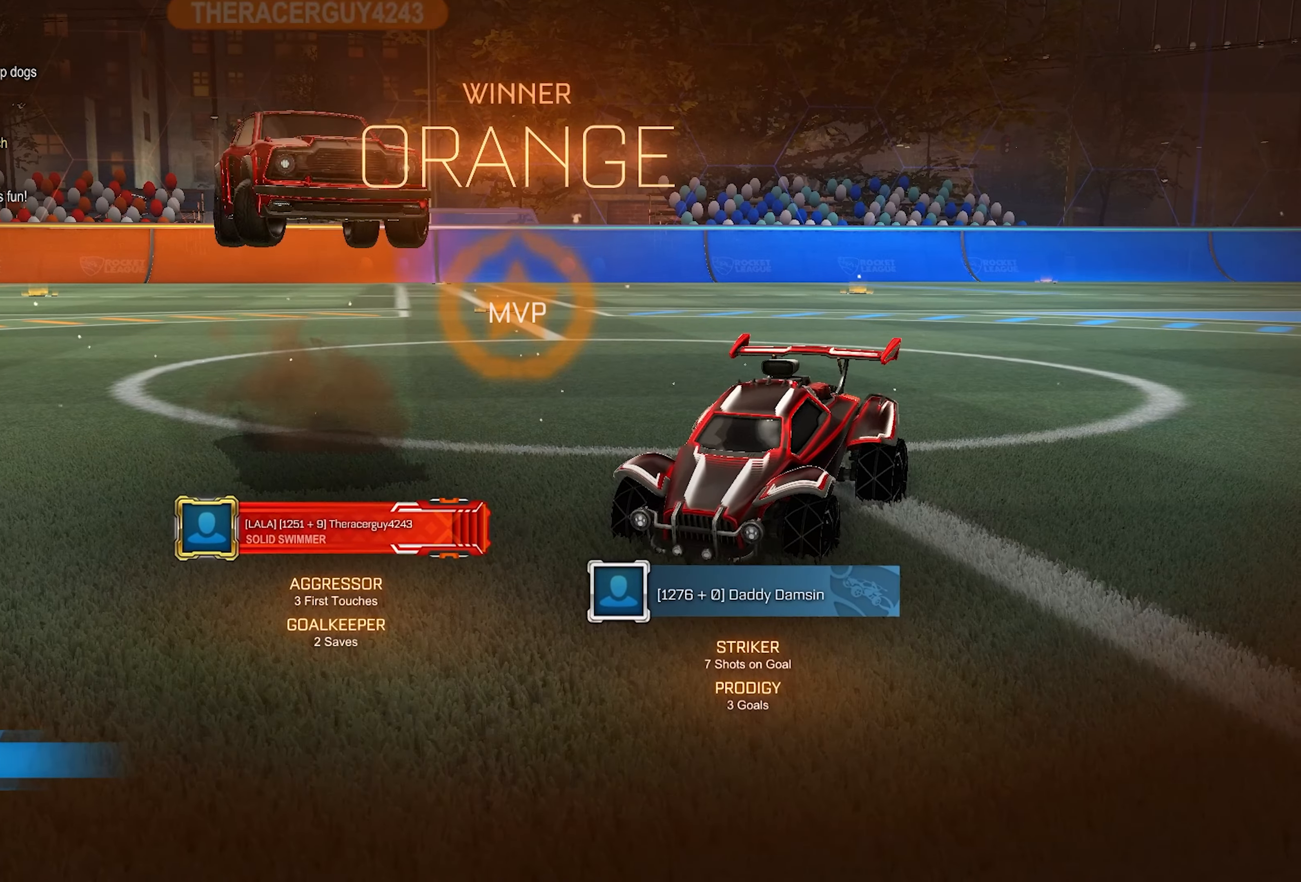
{"buttons": [], "left_stick": "center", "right_stick": "center", "events": []}
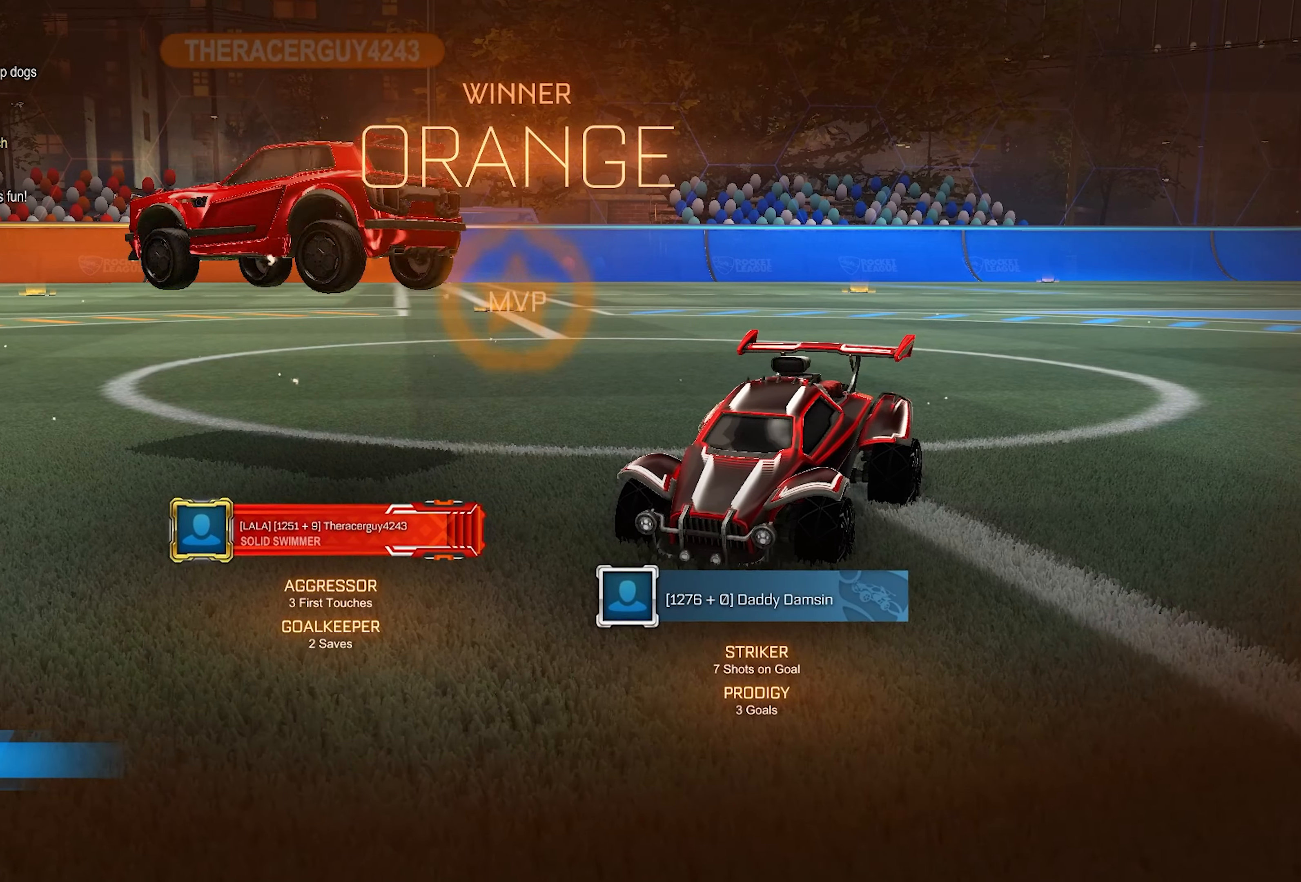
{"buttons": [], "left_stick": "center", "right_stick": "center", "events": []}
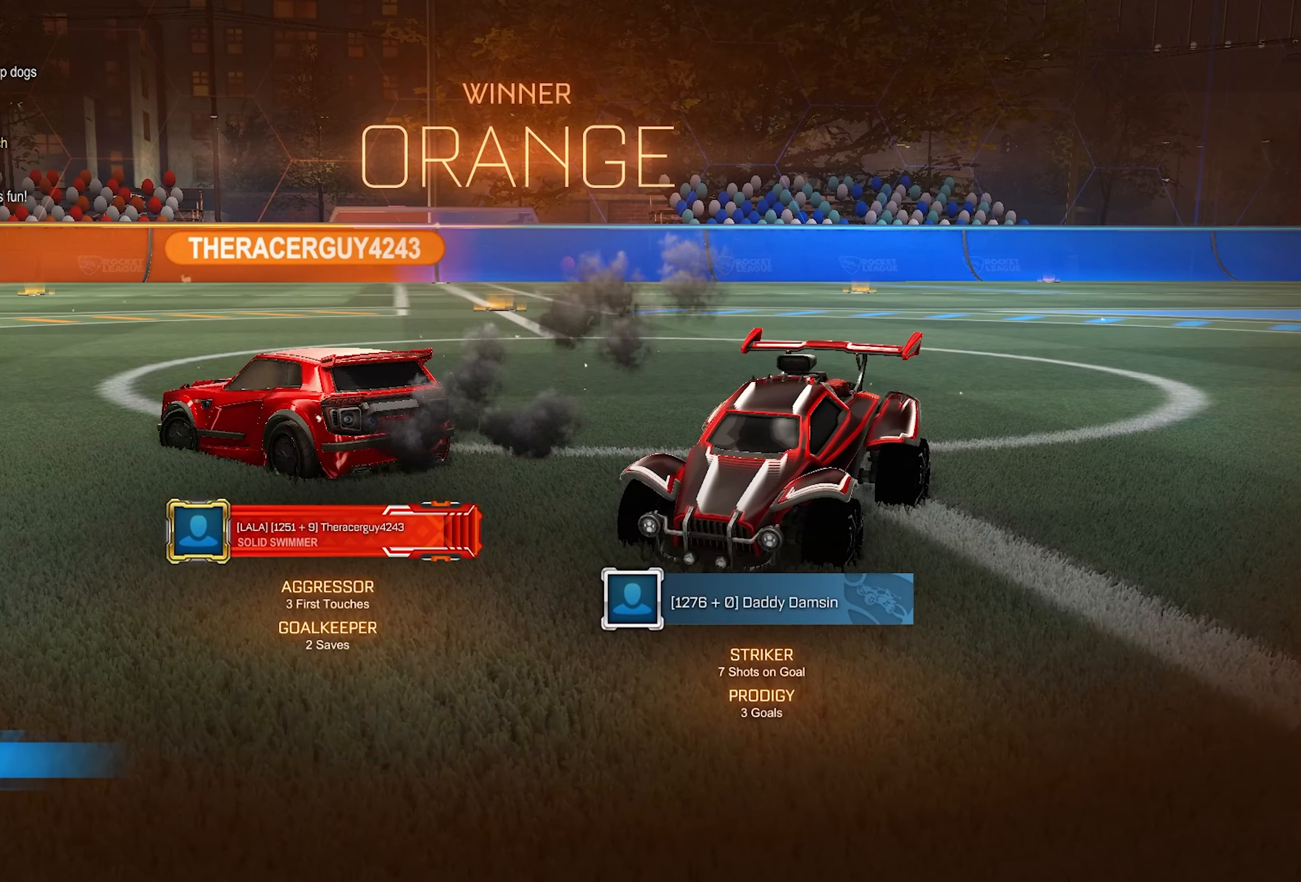
{"buttons": [], "left_stick": "center", "right_stick": "center", "events": []}
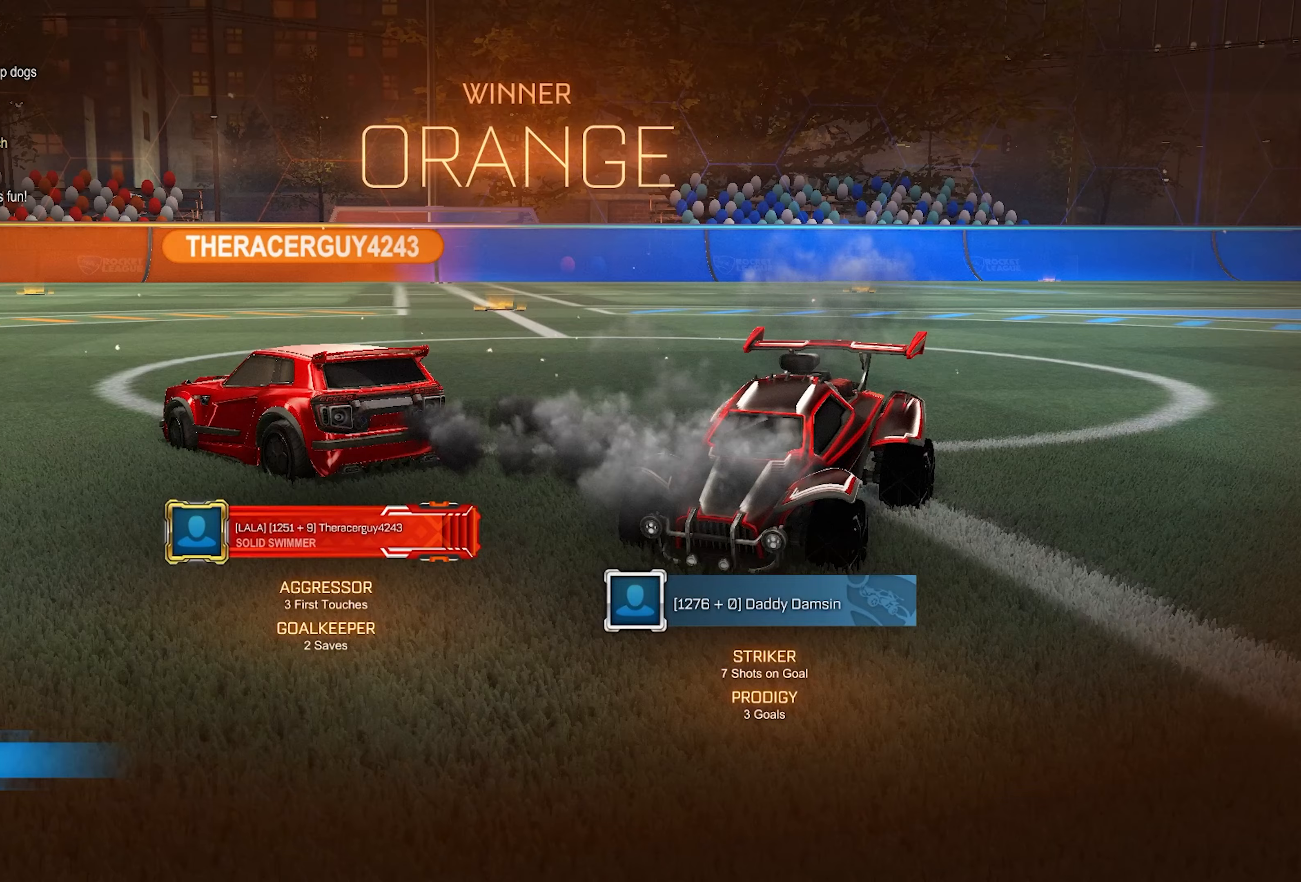
{"buttons": [], "left_stick": "center", "right_stick": "center", "events": []}
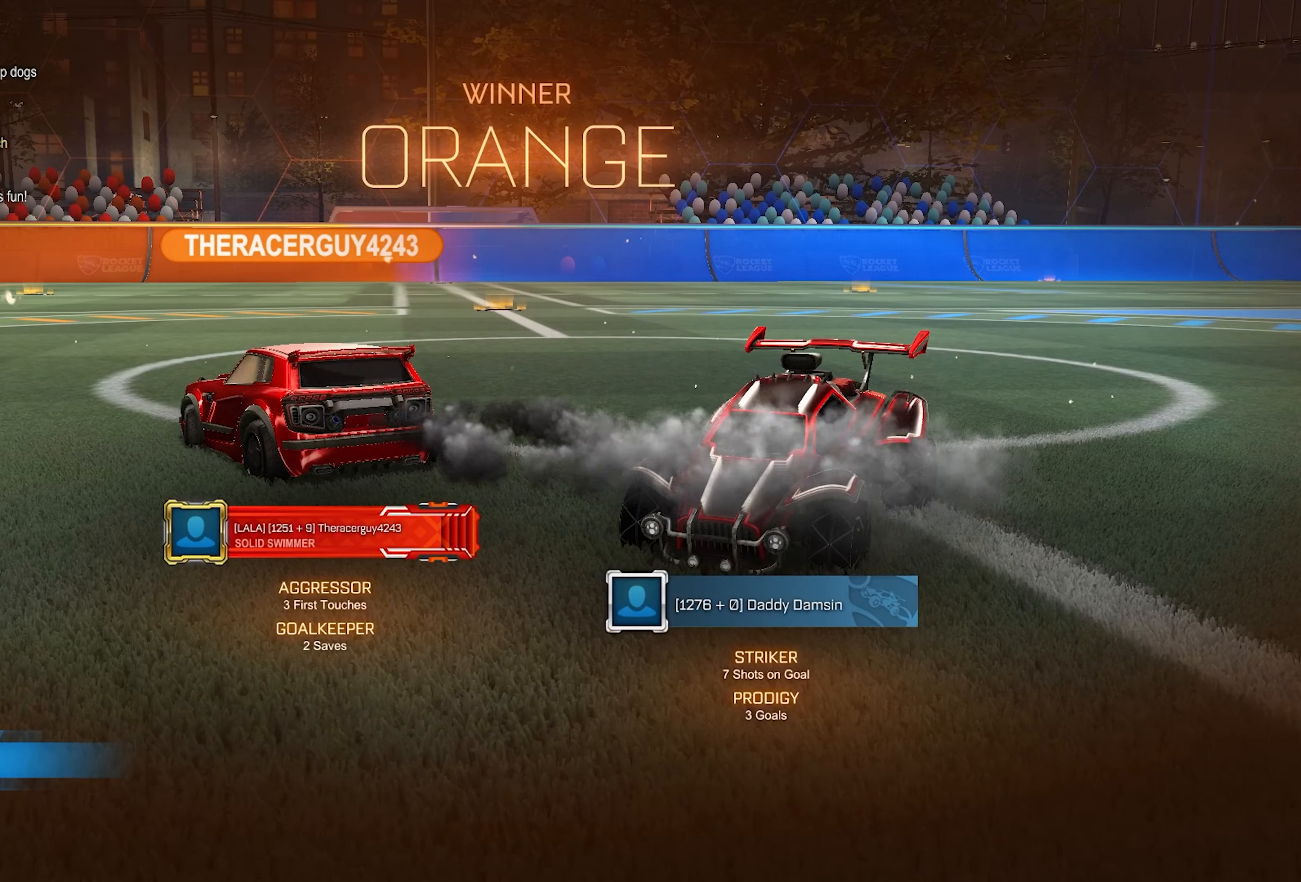
{"buttons": [], "left_stick": "left", "right_stick": "center", "events": [[283, "left_stick", "left"]]}
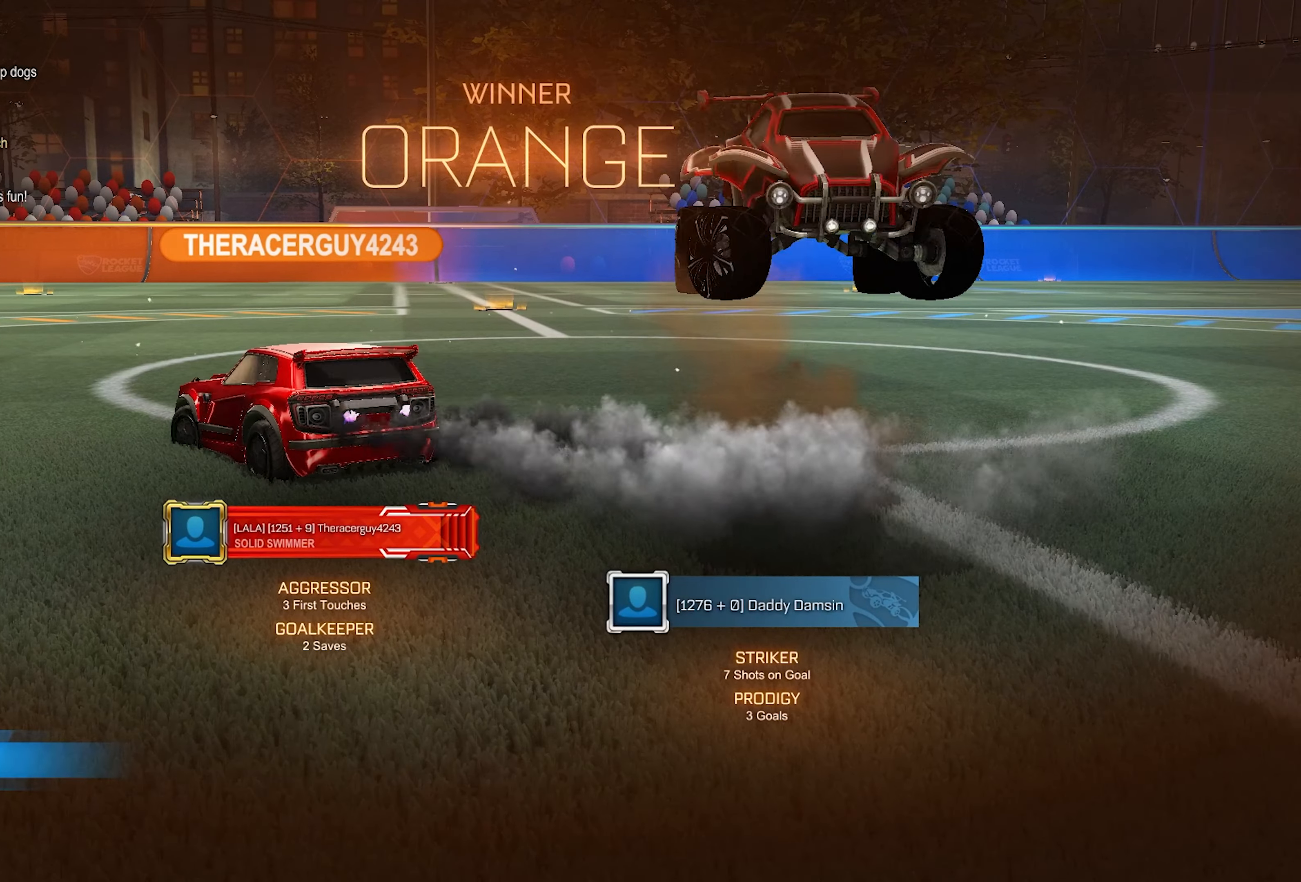
{"buttons": [], "left_stick": "left", "right_stick": "center", "events": []}
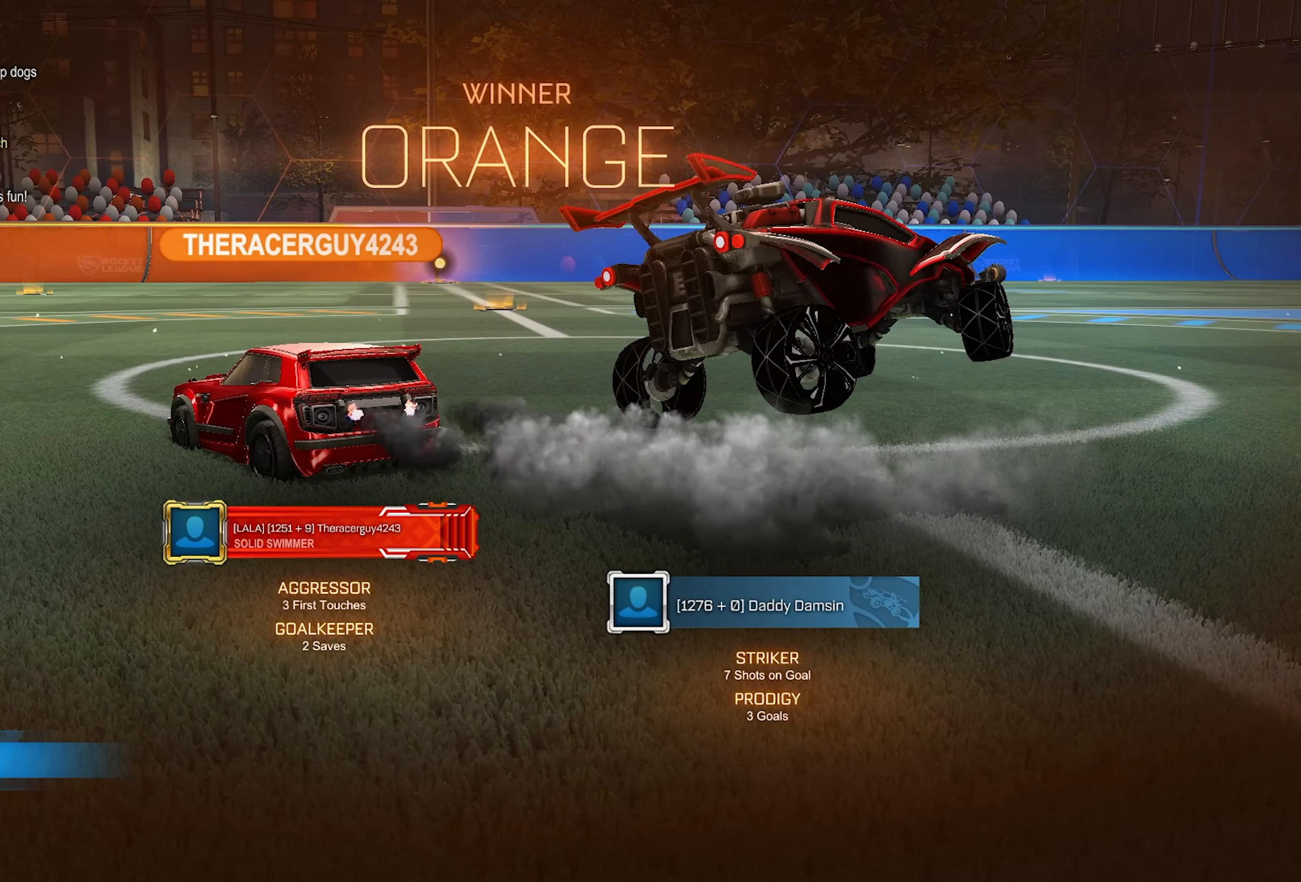
{"buttons": ["L1", "R2"], "left_stick": "left", "right_stick": "center", "events": [[50, "R2", "down"], [267, "left_stick", "center"], [317, "L1", "down"], [317, "left_stick", "right"], [417, "left_stick", "left"]]}
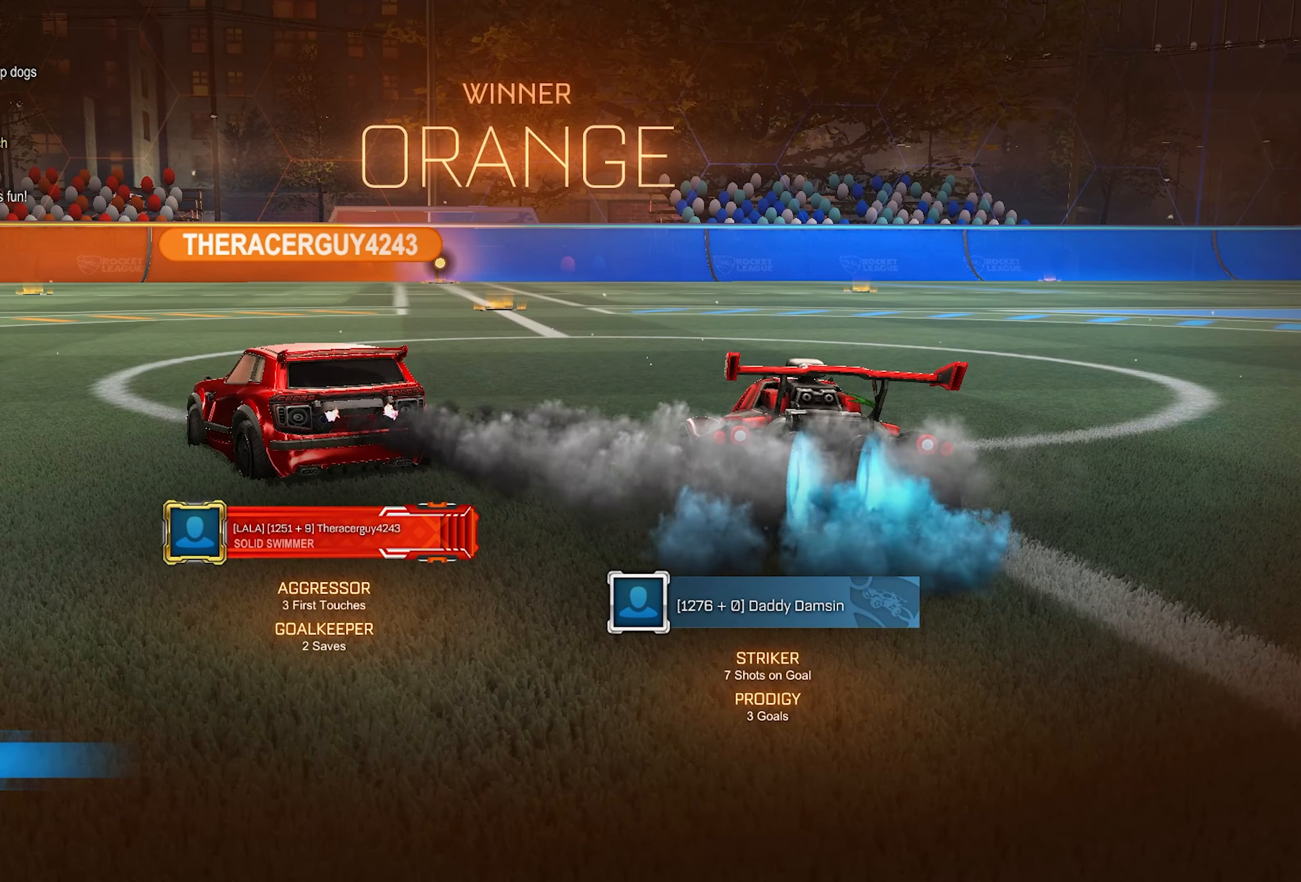
{"buttons": [], "left_stick": "center", "right_stick": "center", "events": [[33, "left_stick", "center"], [50, "L1", "up"], [50, "R2", "up"]]}